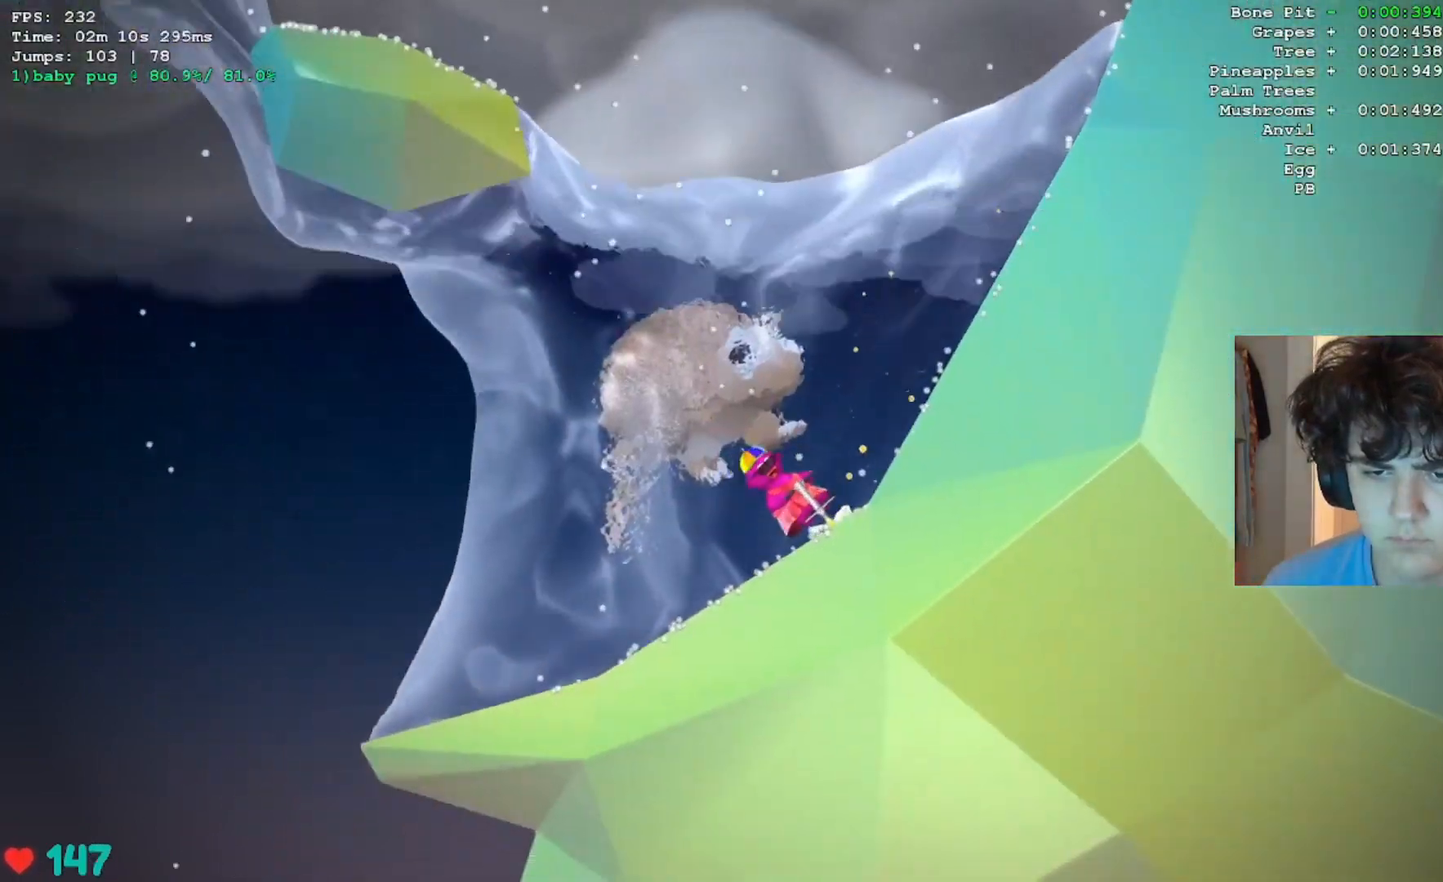
Gameplay with keyboard; each line is a JSON object with the keys held at the frame after it. "events" lists presses ("down") and releases ("up") of "jump", "left" and "right" between this image and that frame as [ms after this image, input, new state], when the widget could be followed in between. No other keys are recorded. Mouse input is not recorded. Key names are as the overlay labels them; some are game actions (e.g. jump) rather than physical keys.
{"keys": ["jump", "right"], "events": [[333, "right", "up"], [483, "right", "down"]]}
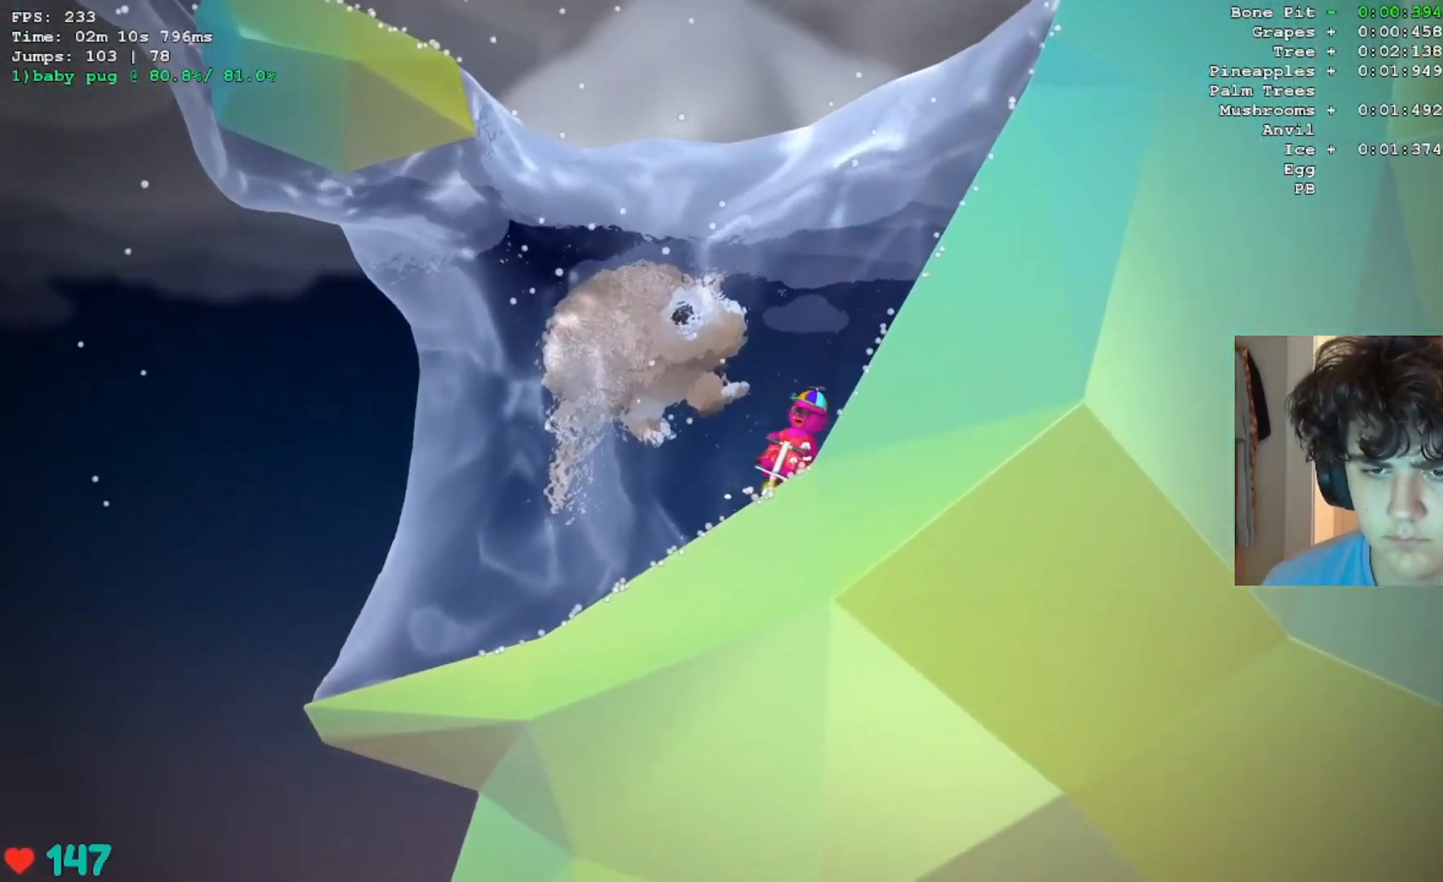
{"keys": ["jump", "right"], "events": [[300, "right", "up"], [350, "right", "down"]]}
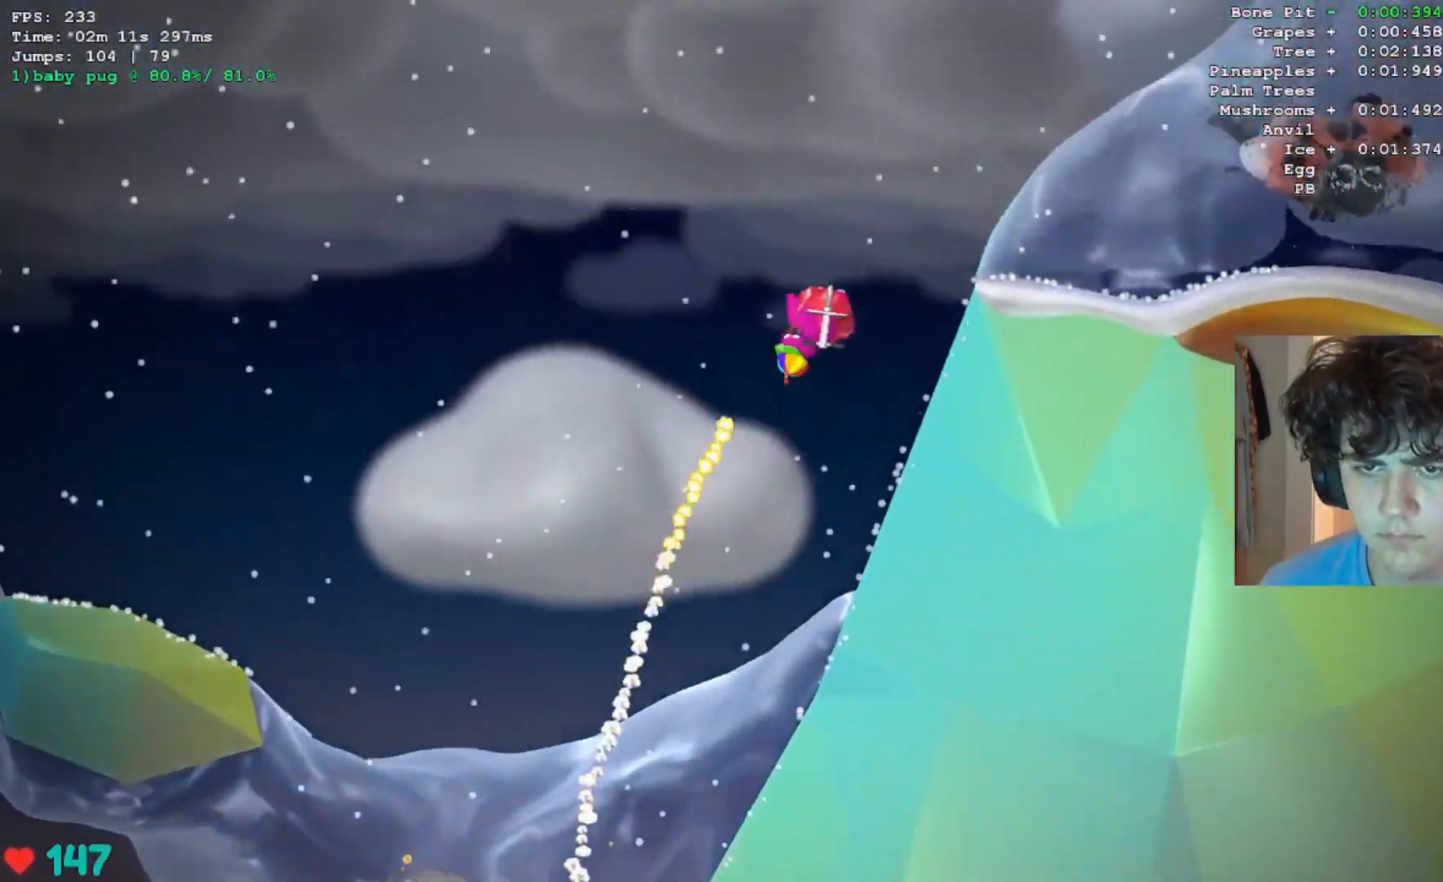
{"keys": ["jump", "right"], "events": [[233, "right", "up"], [467, "right", "down"]]}
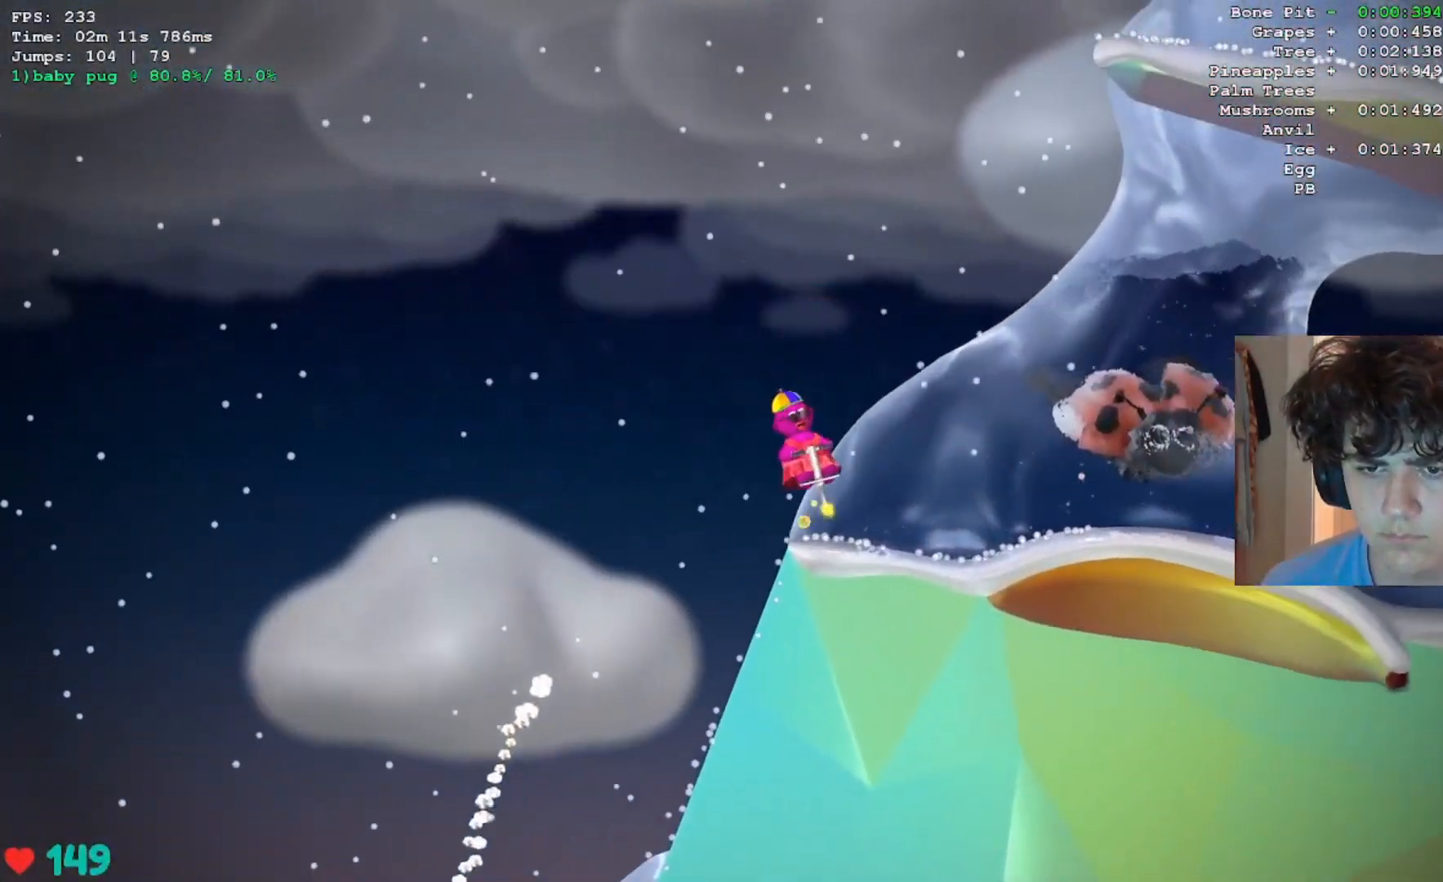
{"keys": ["right"], "events": [[383, "jump", "up"]]}
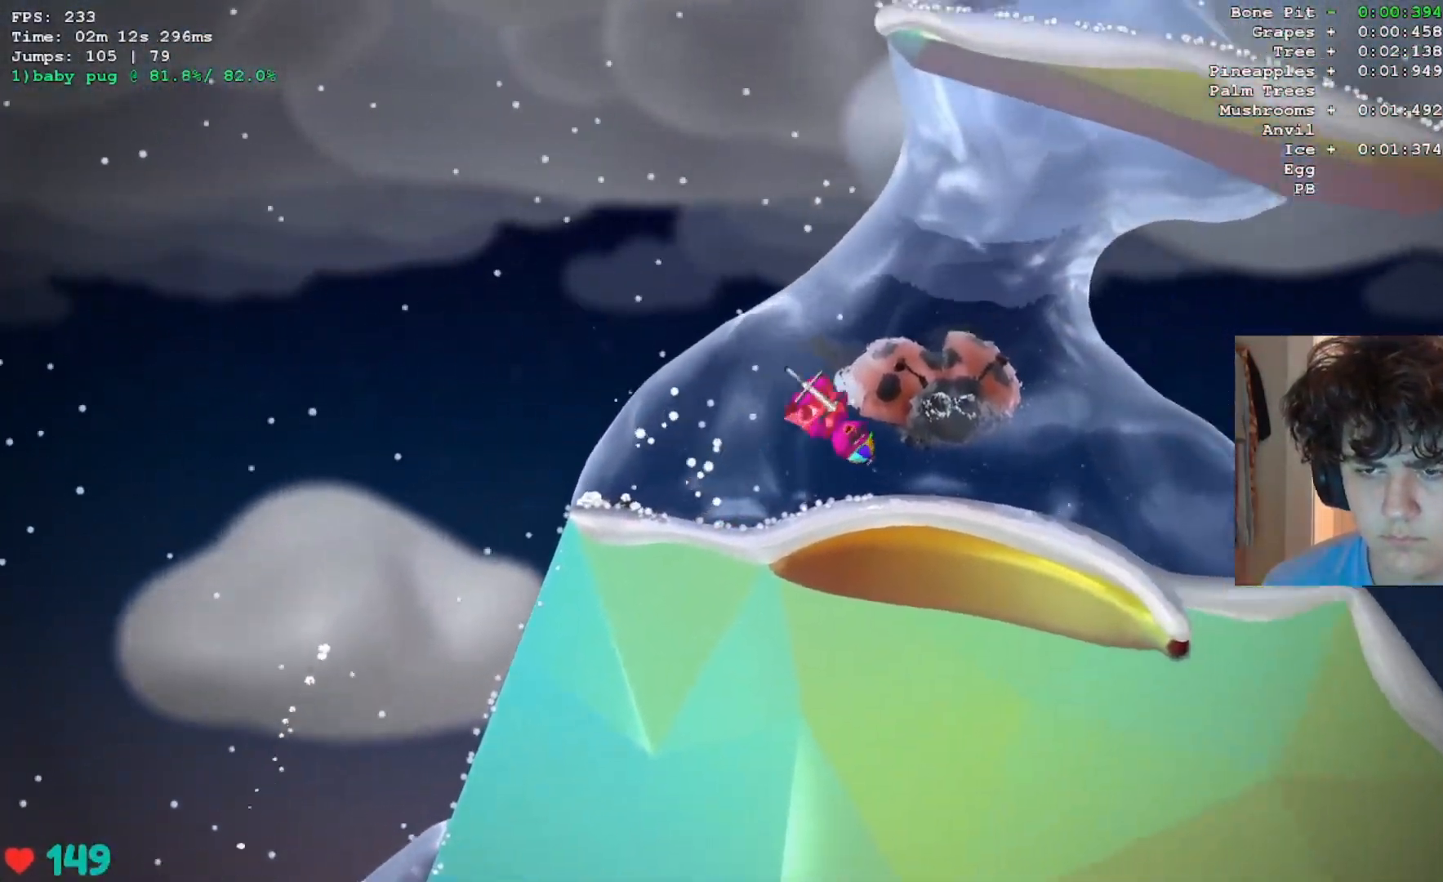
{"keys": ["jump", "right"], "events": [[217, "jump", "down"]]}
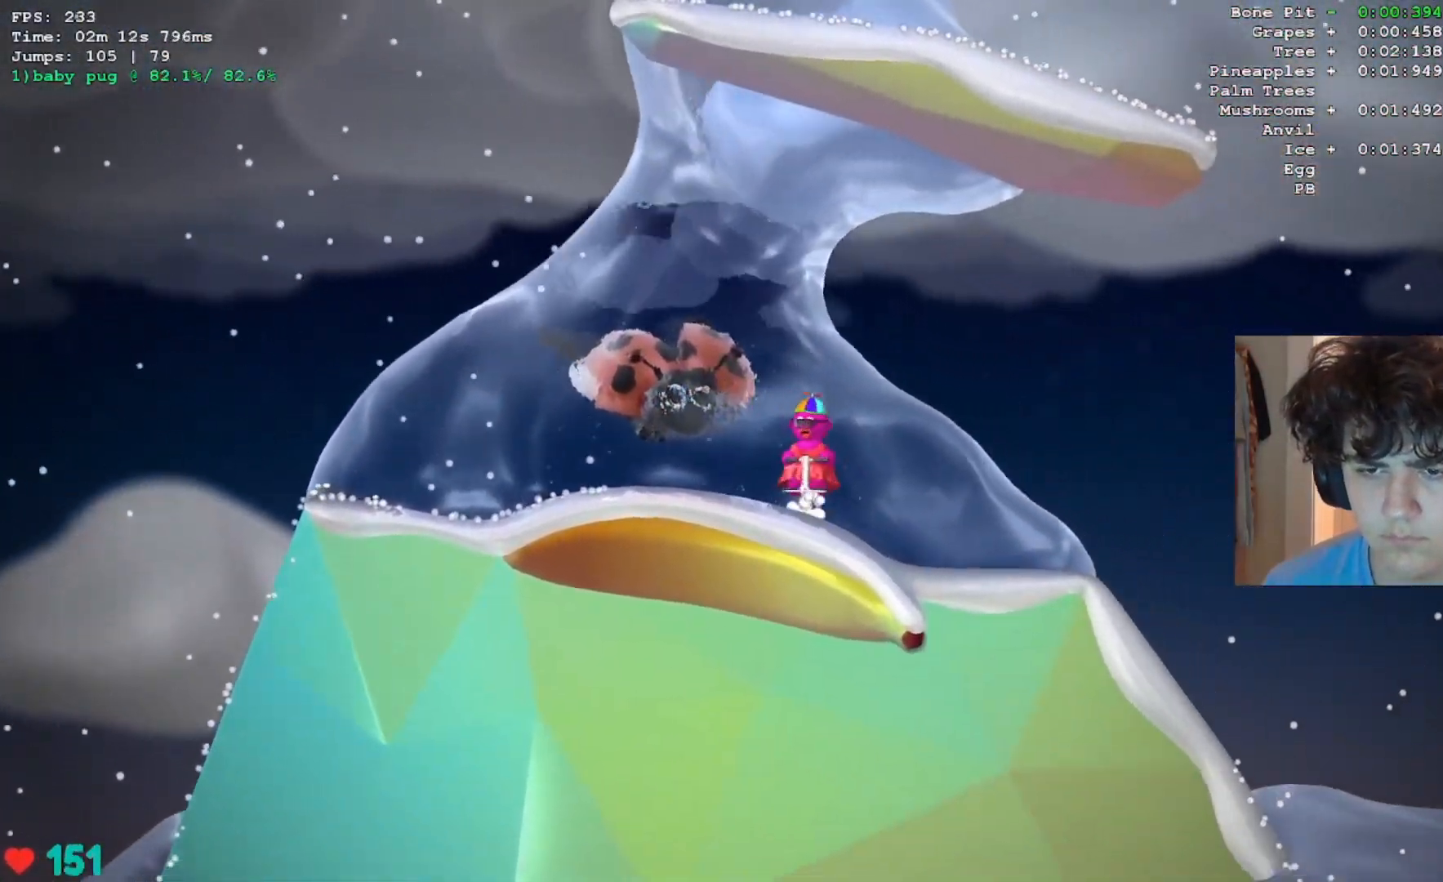
{"keys": ["right"], "events": [[83, "right", "up"], [233, "right", "down"], [417, "jump", "up"]]}
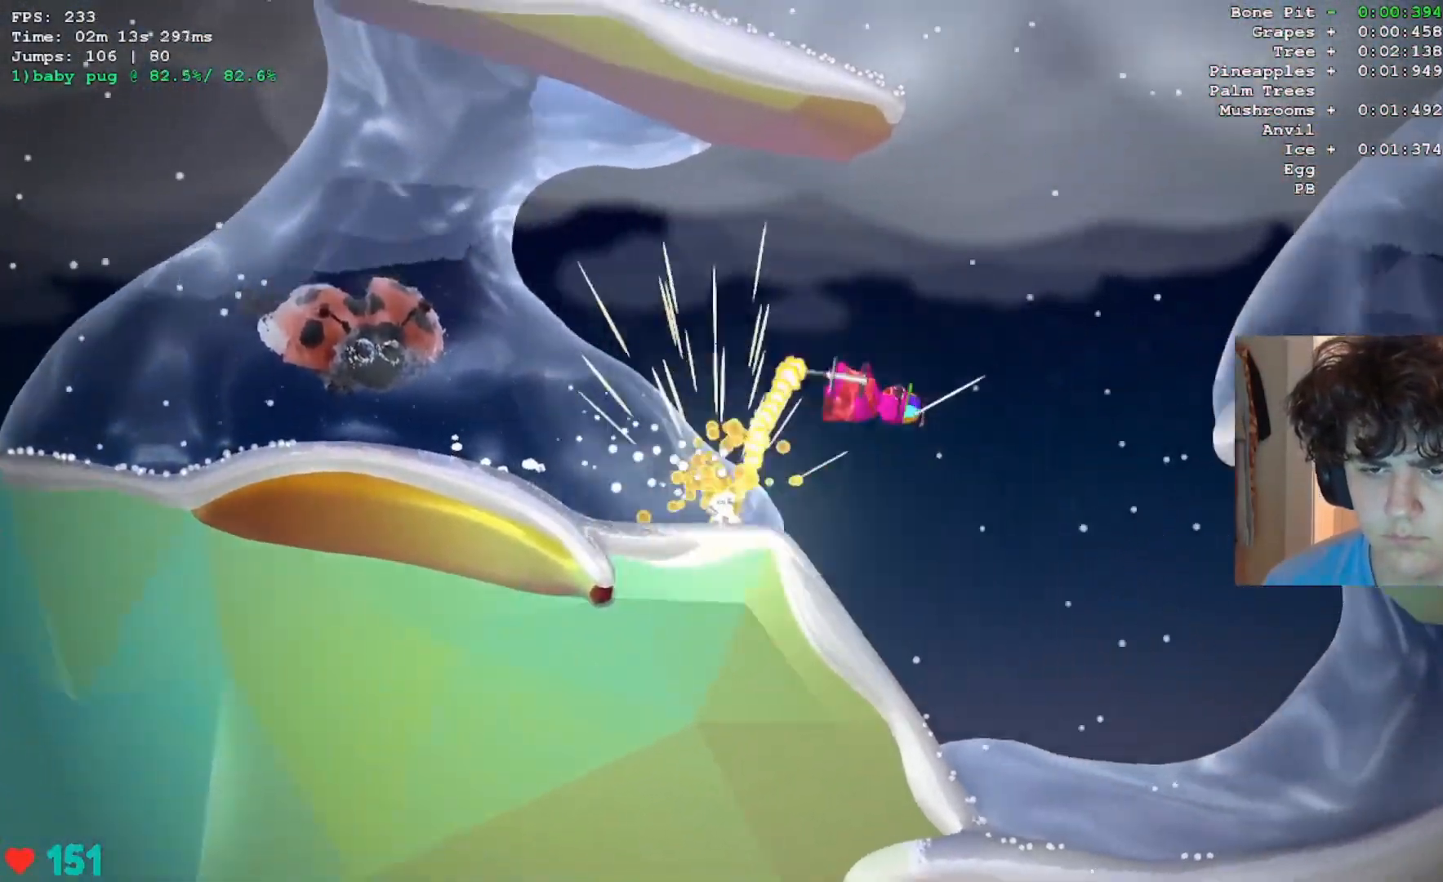
{"keys": ["jump"], "events": [[300, "jump", "down"], [433, "right", "up"]]}
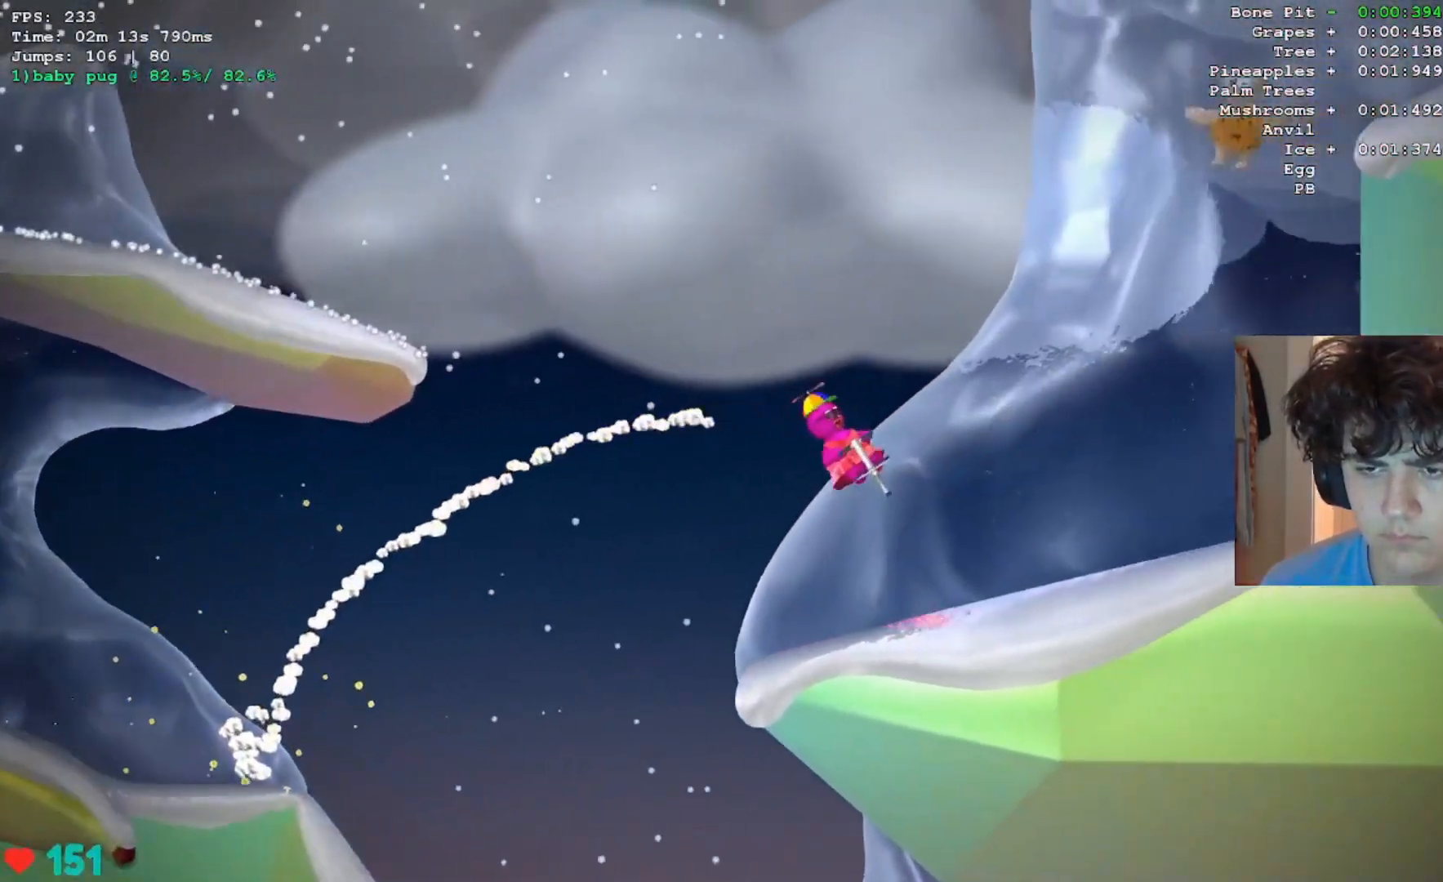
{"keys": ["jump"], "events": [[167, "right", "down"], [217, "right", "up"]]}
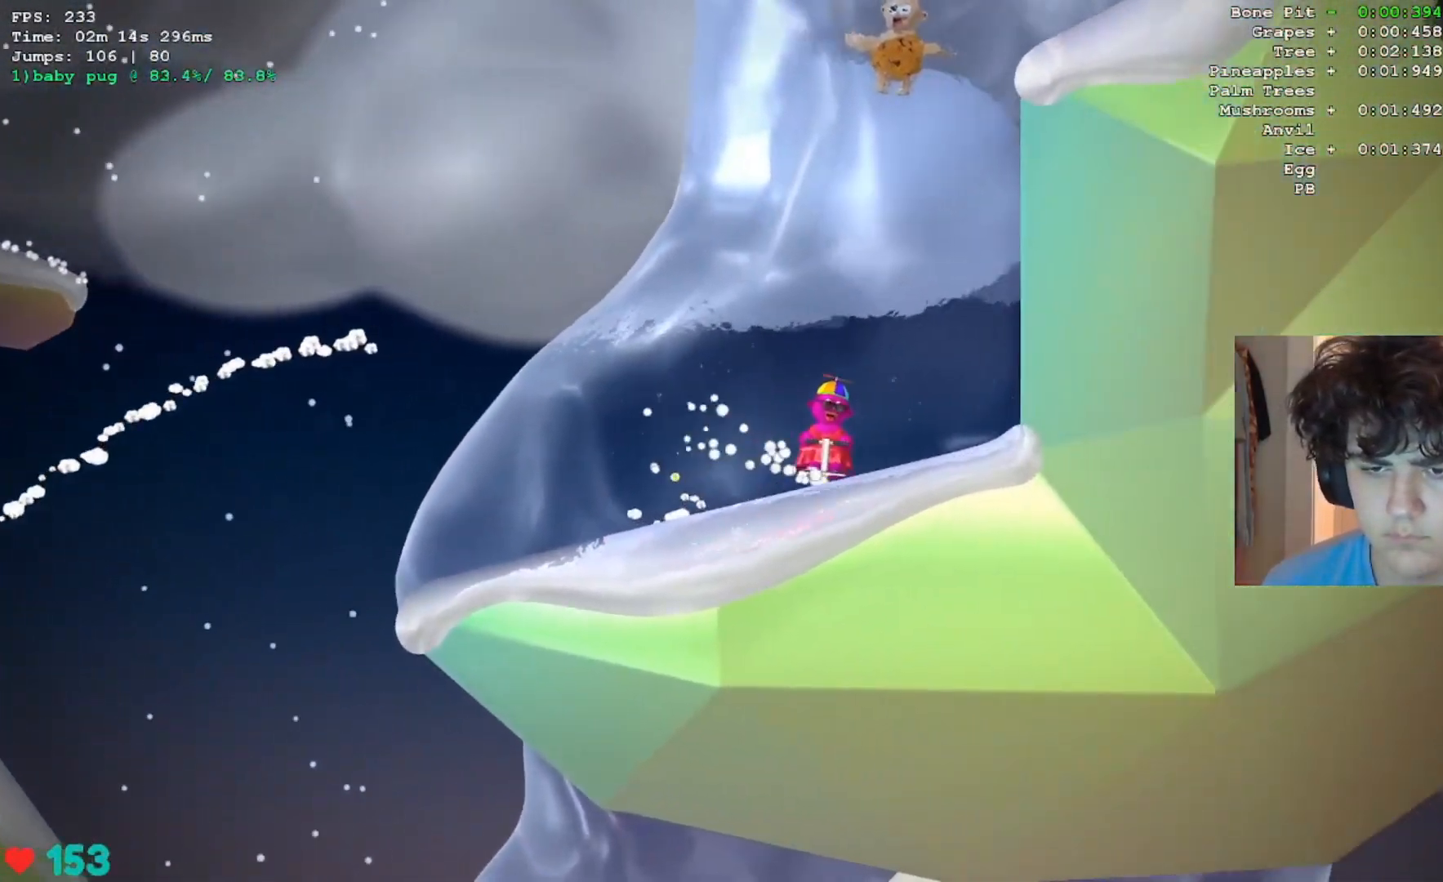
{"keys": ["right"], "events": [[33, "right", "down"], [233, "jump", "up"]]}
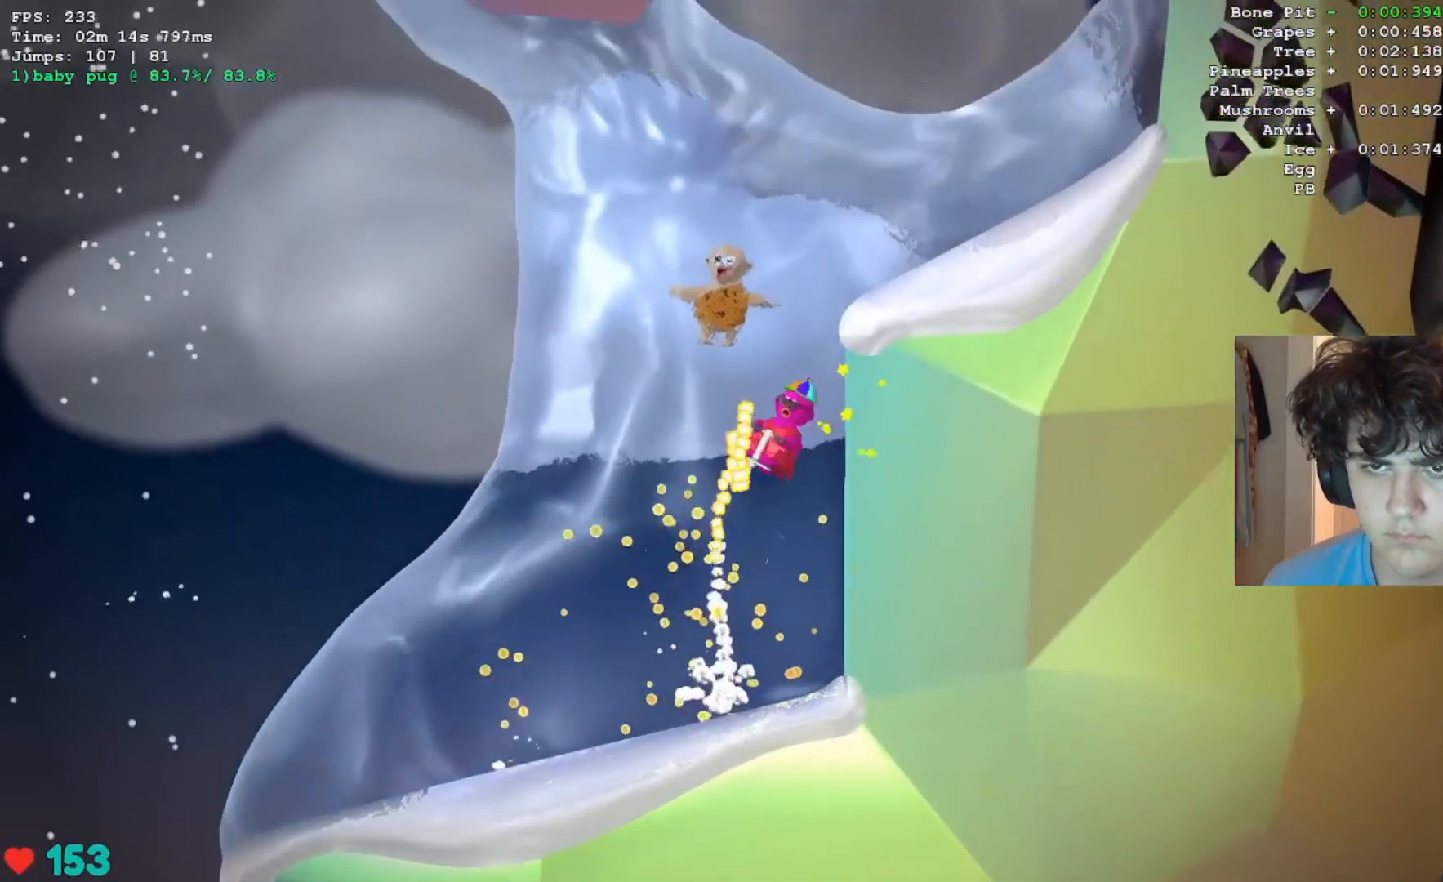
{"keys": ["jump"], "events": [[100, "right", "up"], [150, "left", "down"], [200, "jump", "down"], [250, "left", "up"], [300, "right", "down"], [433, "right", "up"]]}
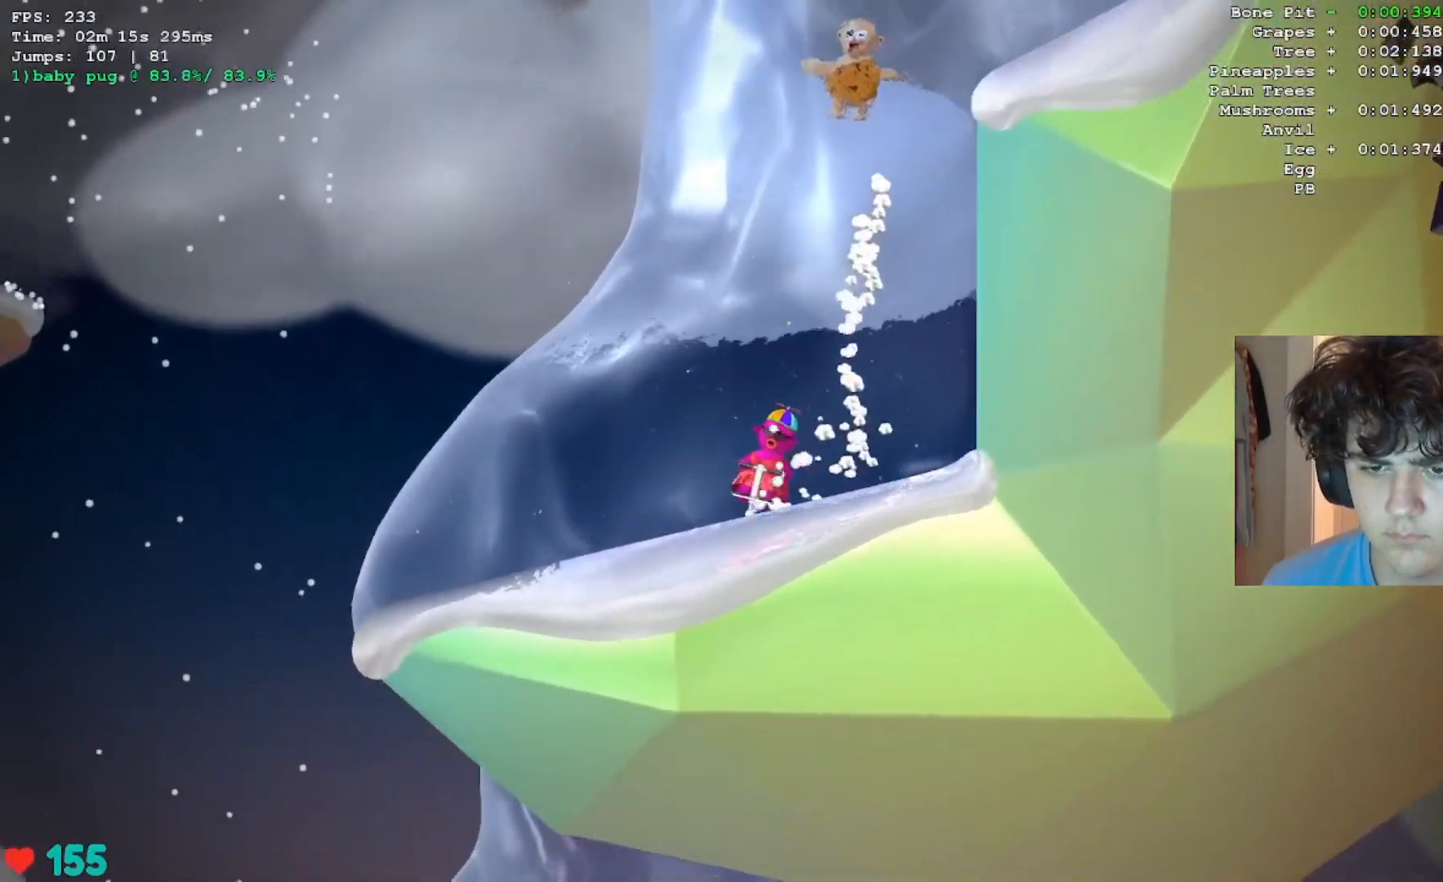
{"keys": ["right"], "events": [[117, "right", "down"], [167, "jump", "up"], [167, "right", "up"], [217, "left", "down"], [217, "right", "down"], [267, "left", "up"]]}
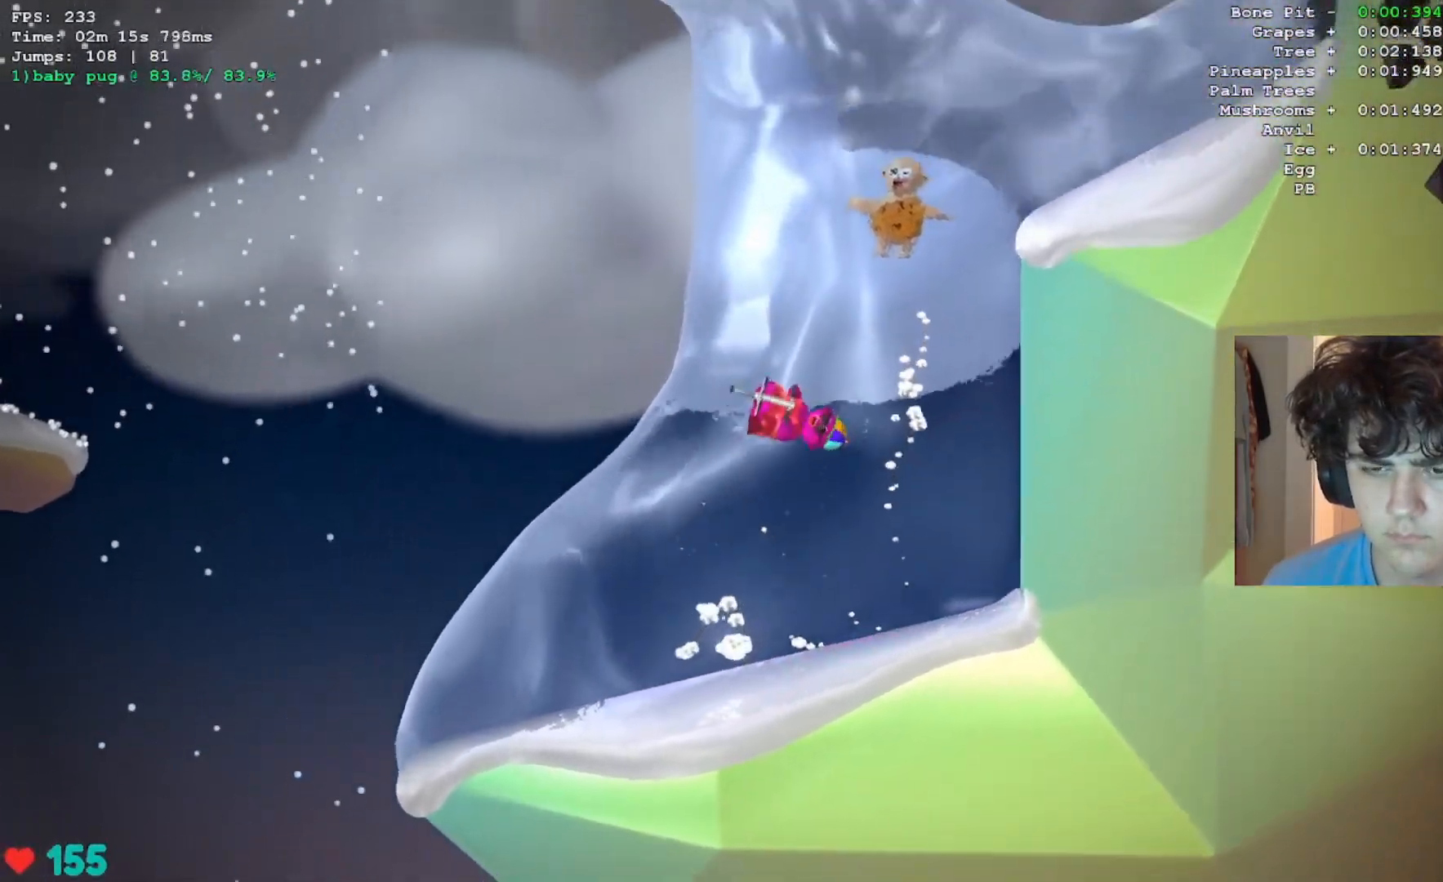
{"keys": ["jump", "right"], "events": [[233, "jump", "down"]]}
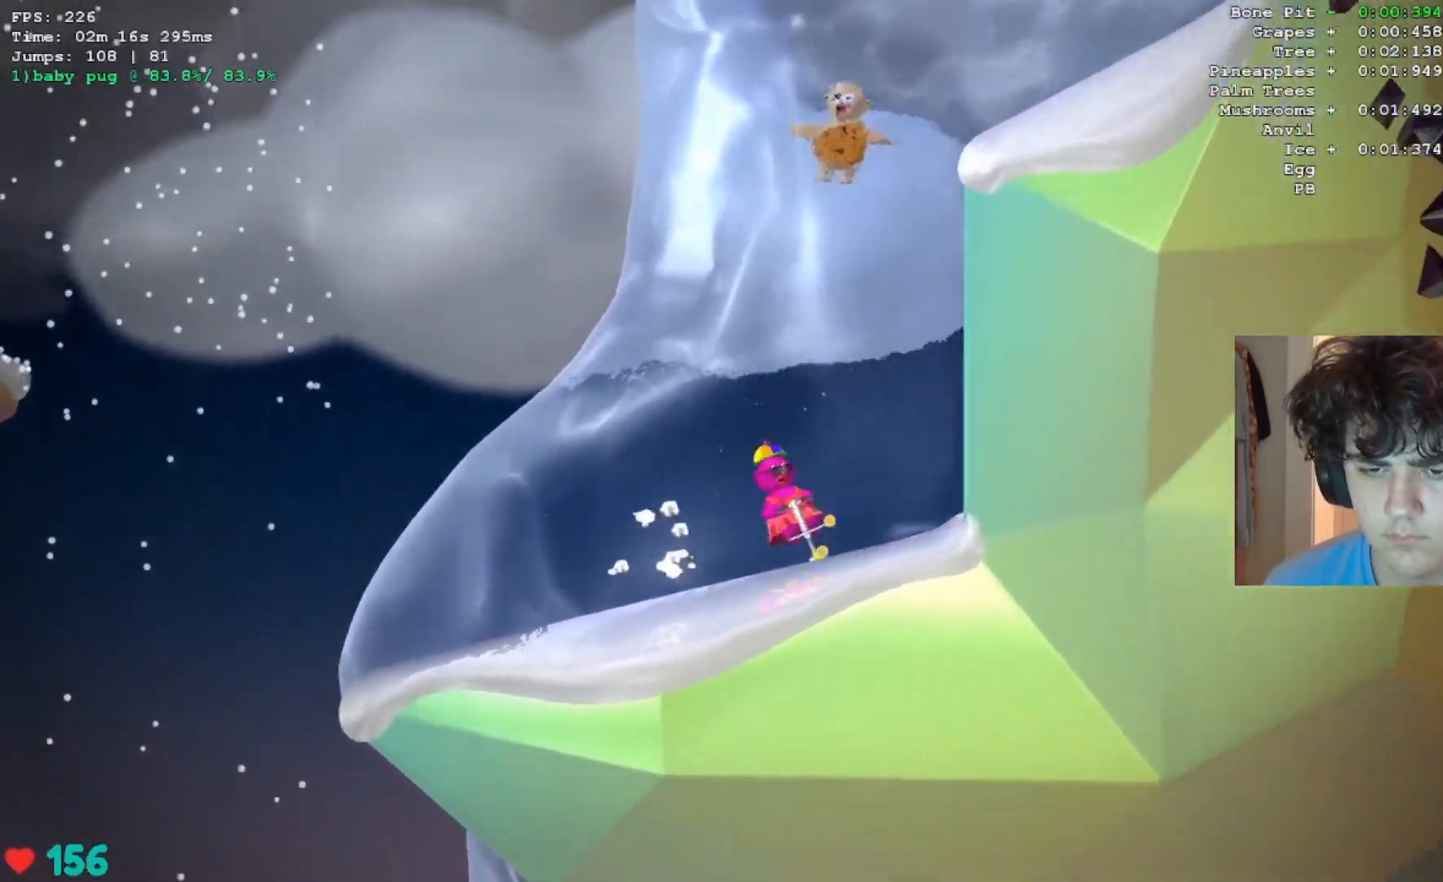
{"keys": ["jump", "right"], "events": [[150, "right", "up"], [483, "right", "down"]]}
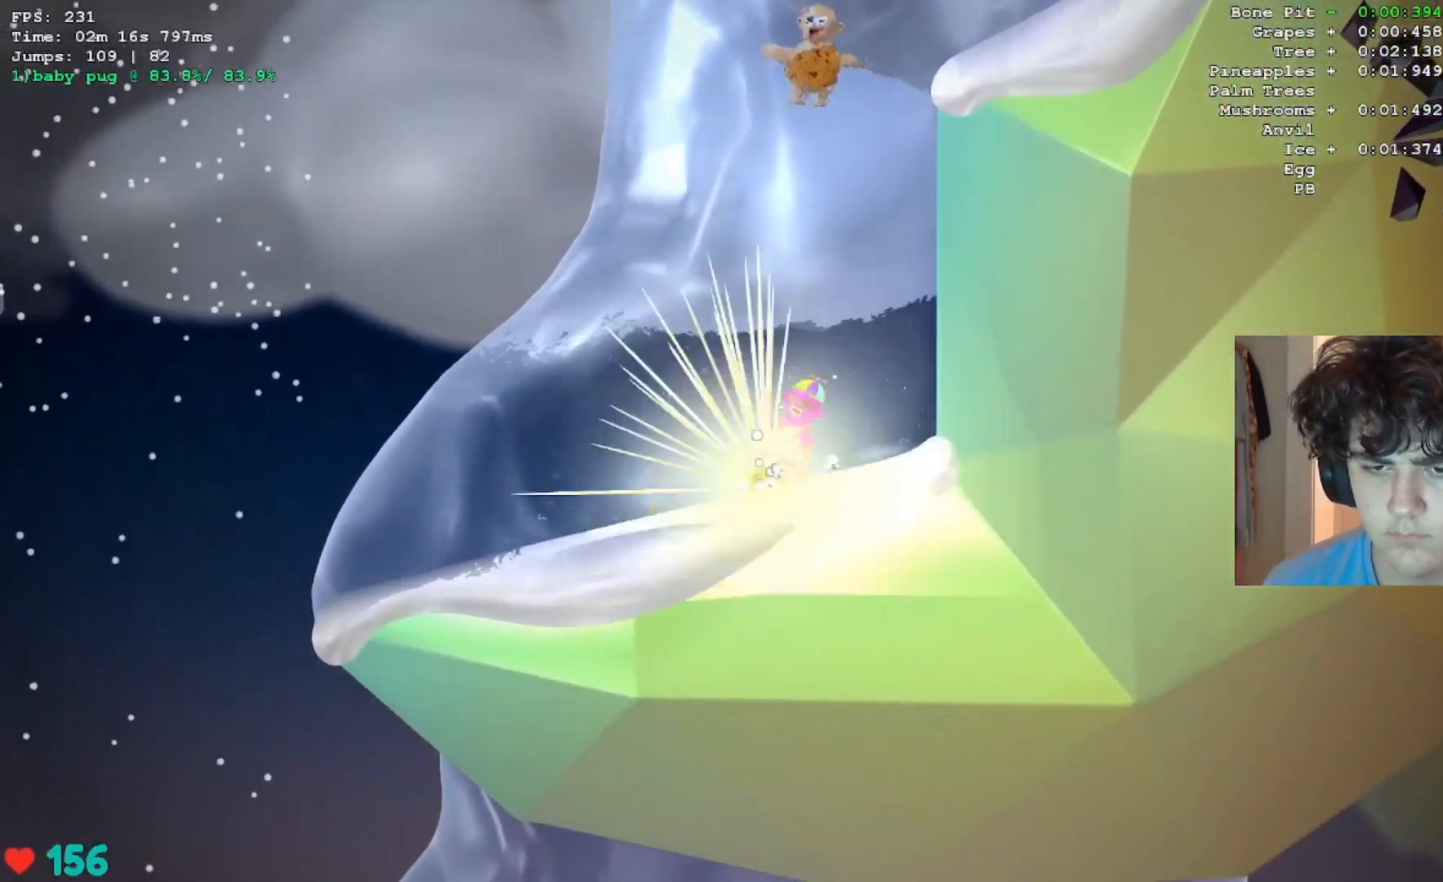
{"keys": ["jump", "right"], "events": []}
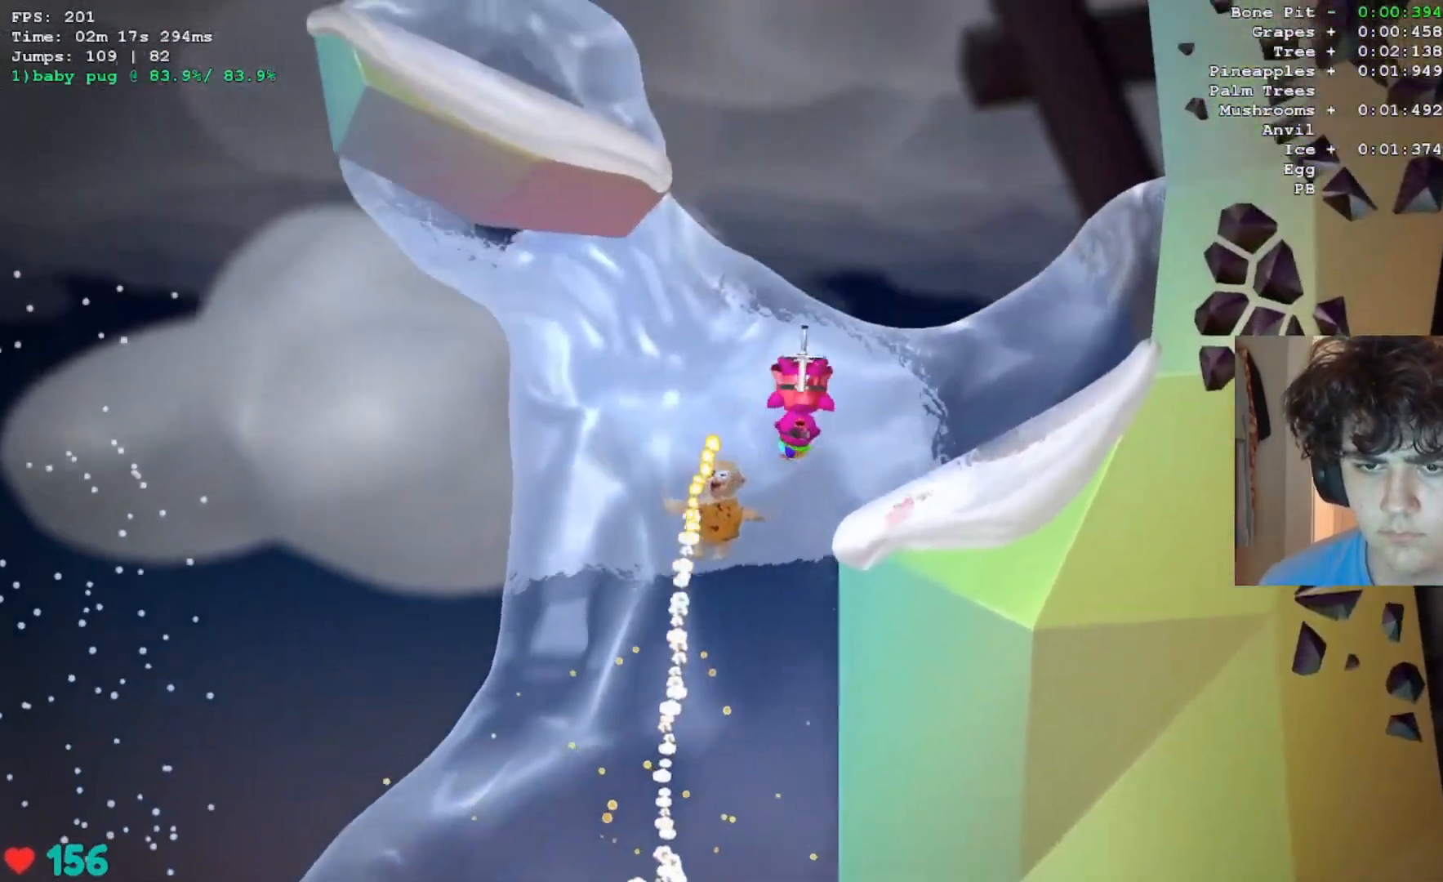
{"keys": ["jump", "right"], "events": [[183, "right", "up"], [317, "right", "down"]]}
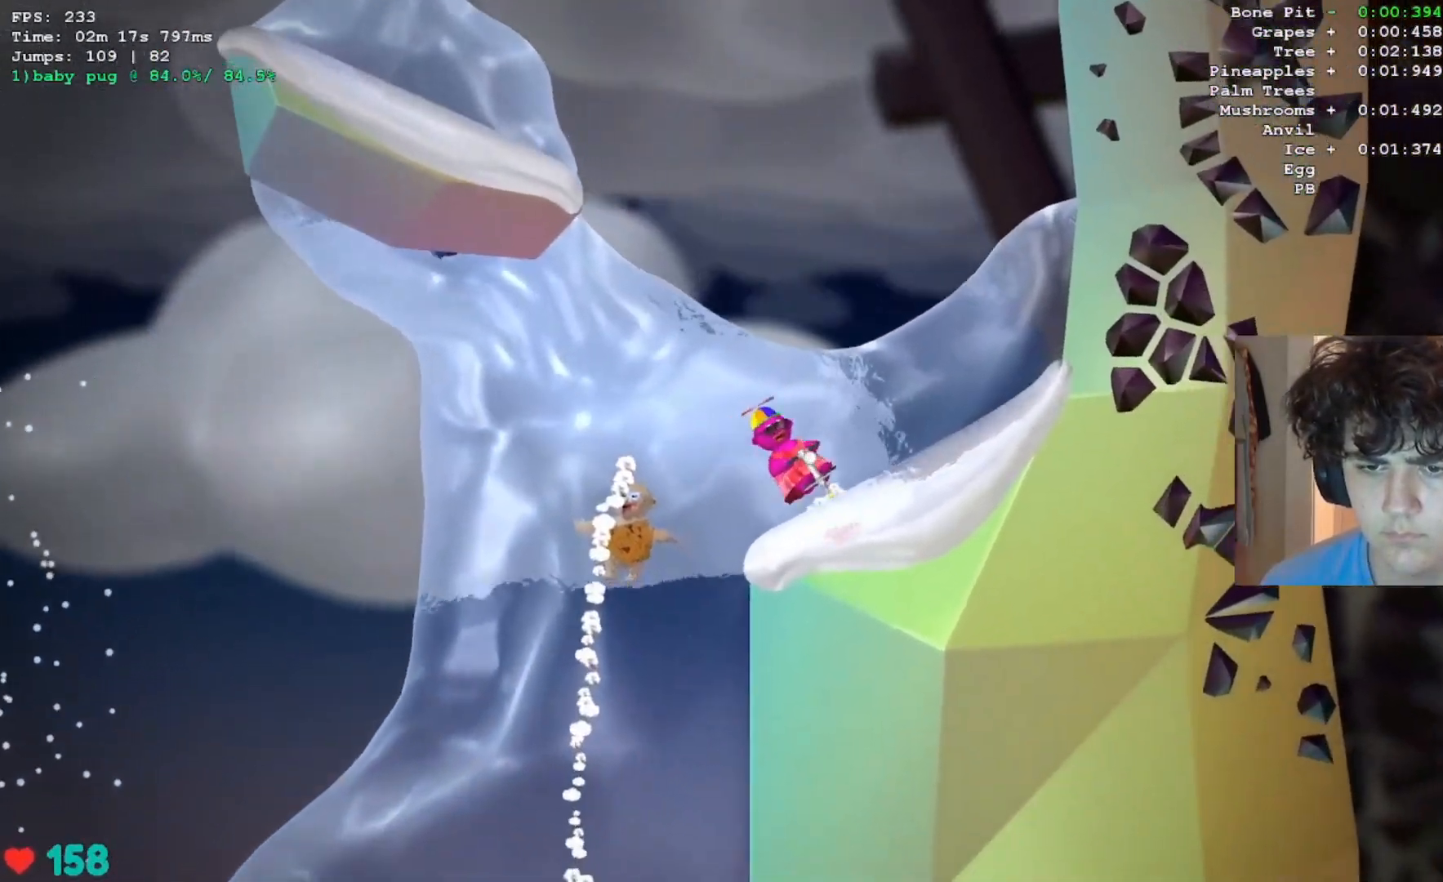
{"keys": ["jump", "right"], "events": [[200, "right", "up"], [250, "right", "down"]]}
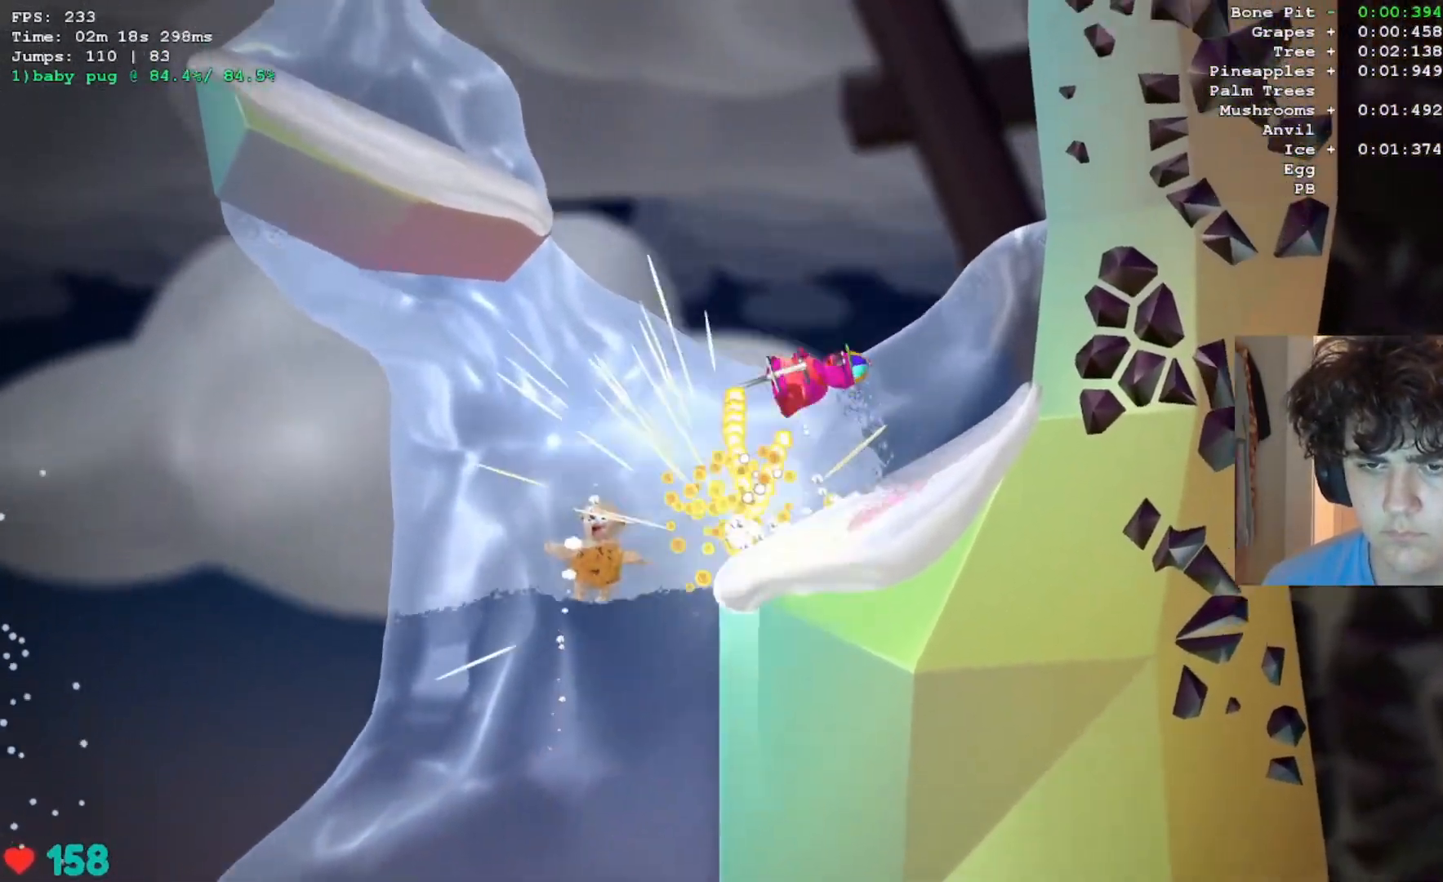
{"keys": ["jump", "right"], "events": []}
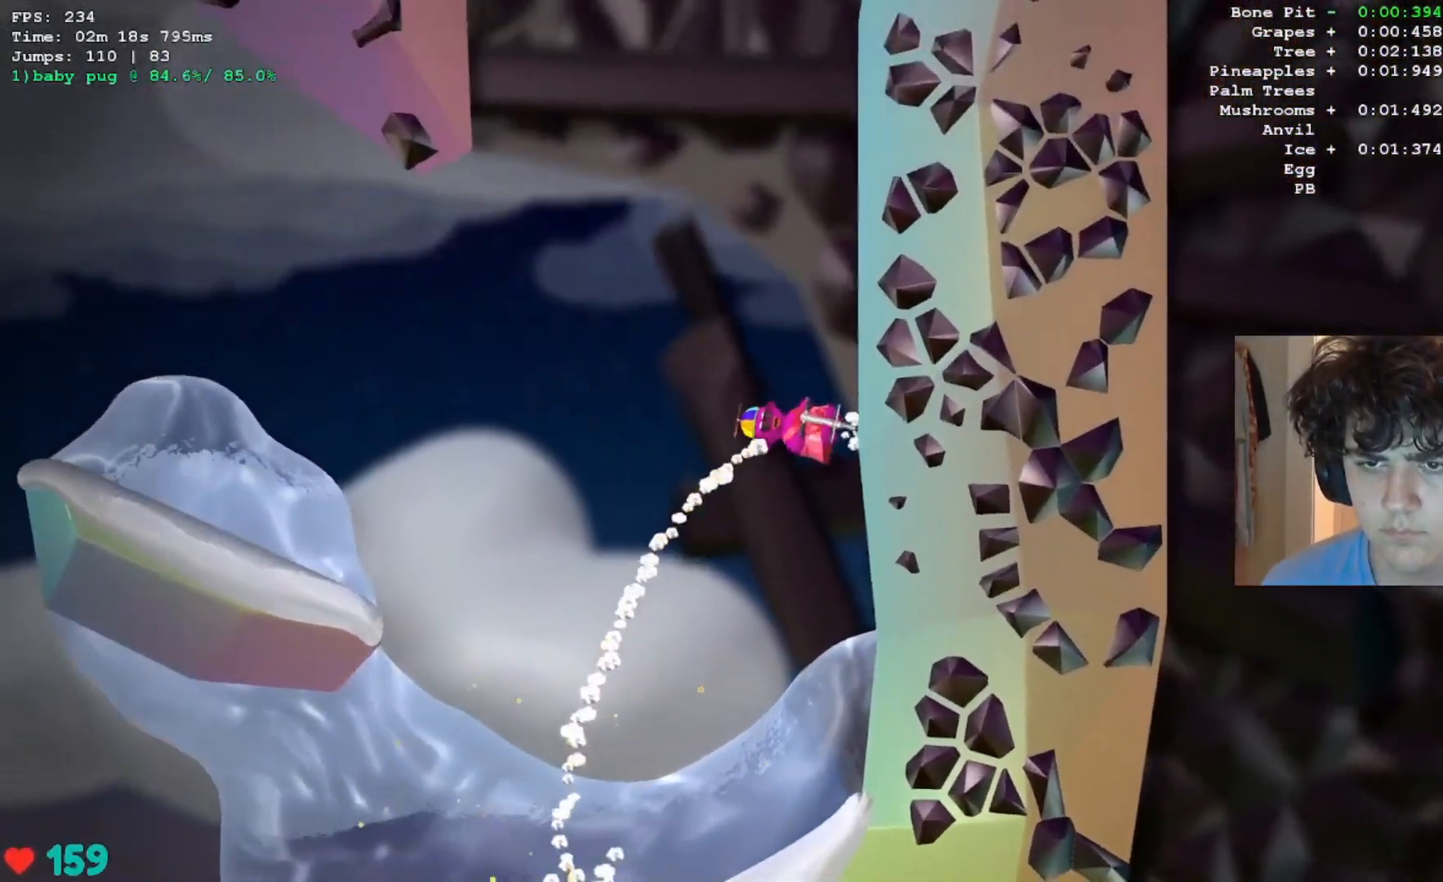
{"keys": ["jump", "right"], "events": []}
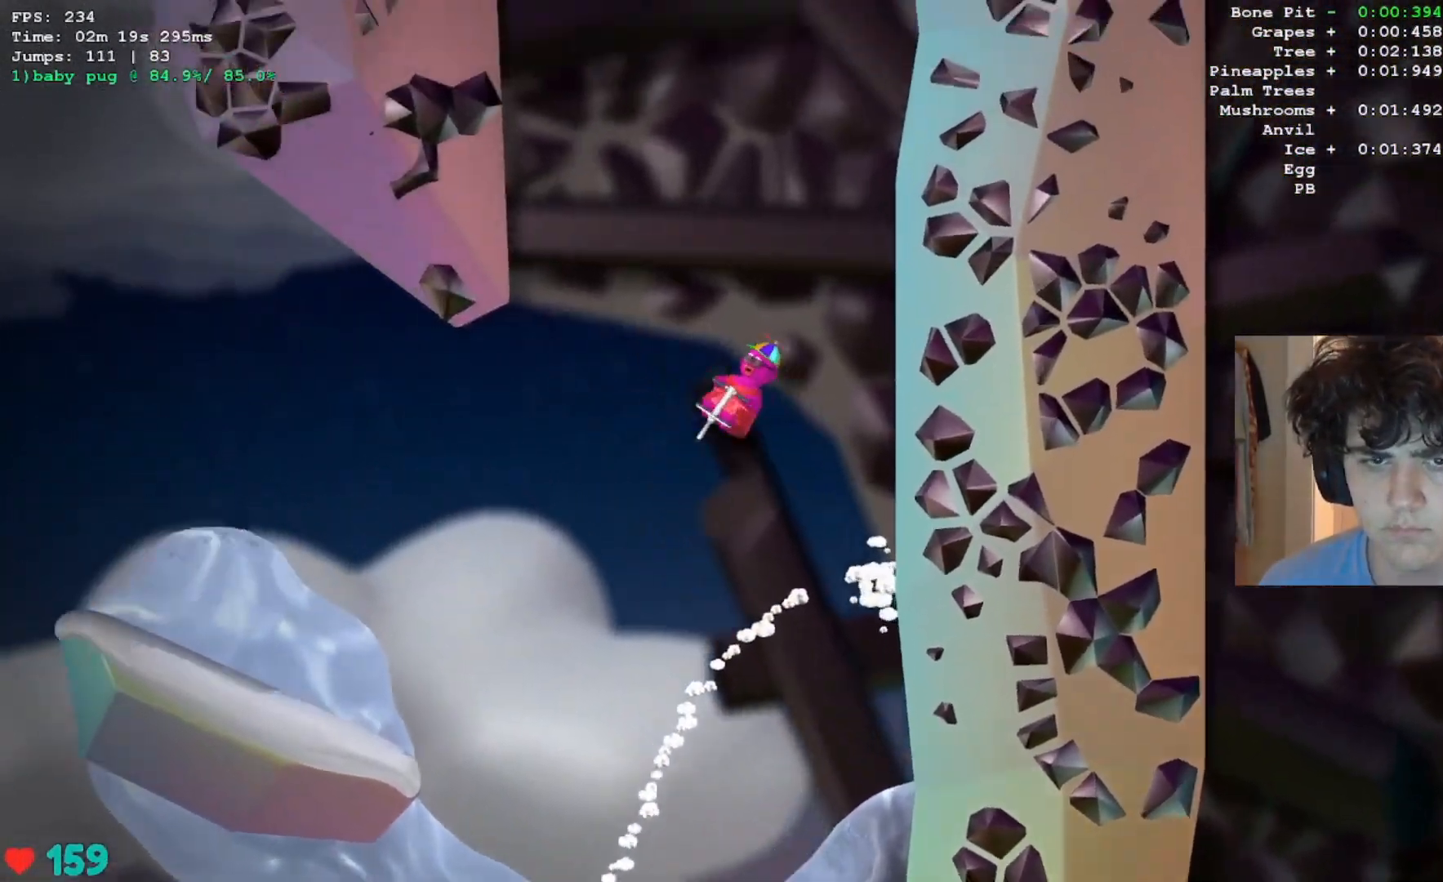
{"keys": ["jump"], "events": [[100, "right", "up"], [250, "left", "down"], [433, "left", "up"]]}
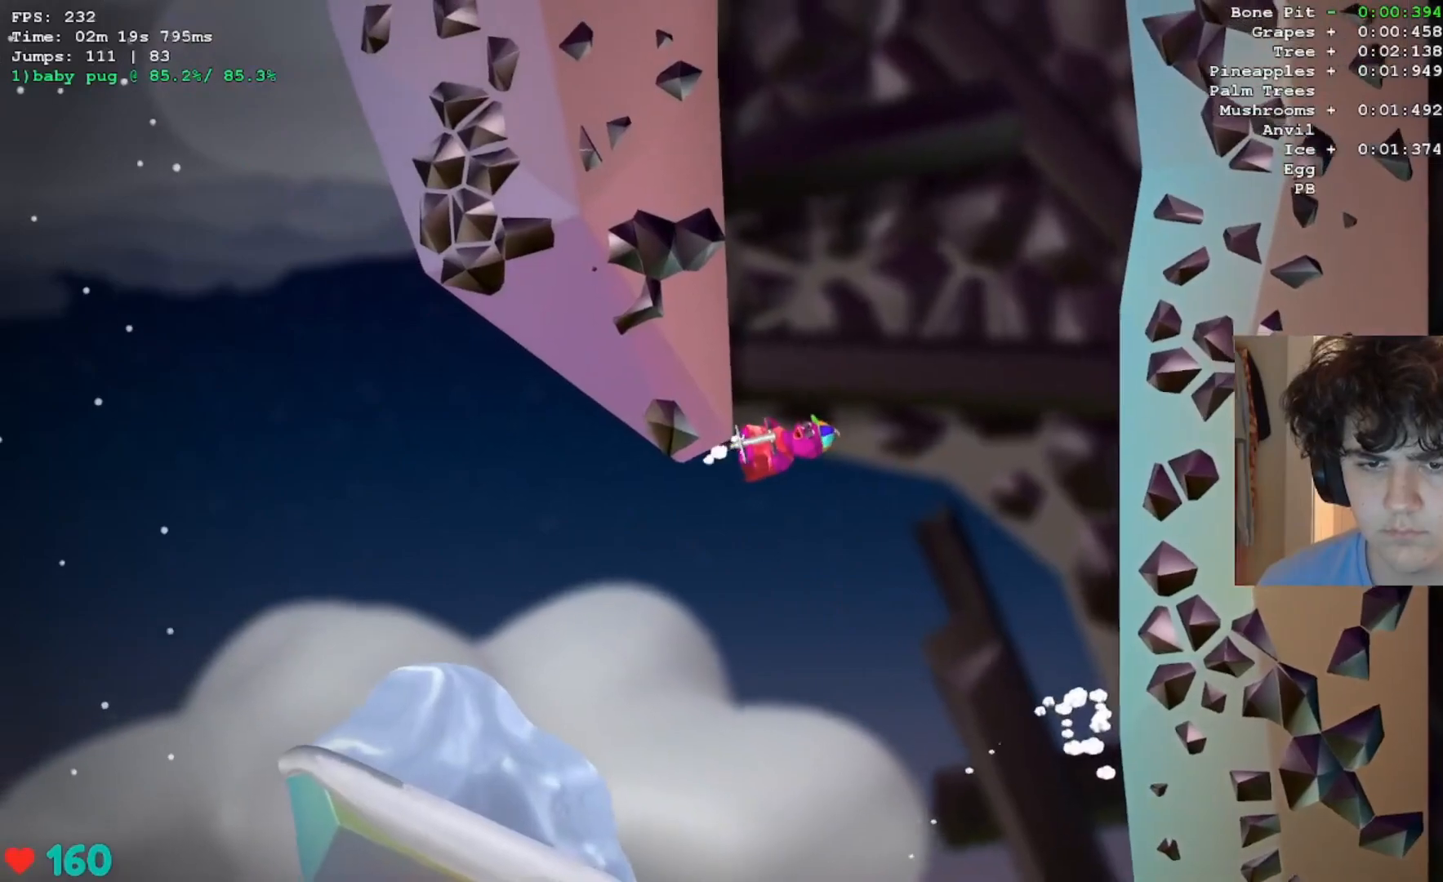
{"keys": ["jump"], "events": [[67, "left", "down"], [117, "jump", "up"], [217, "jump", "down"], [350, "right", "down"], [400, "left", "up"], [500, "right", "up"]]}
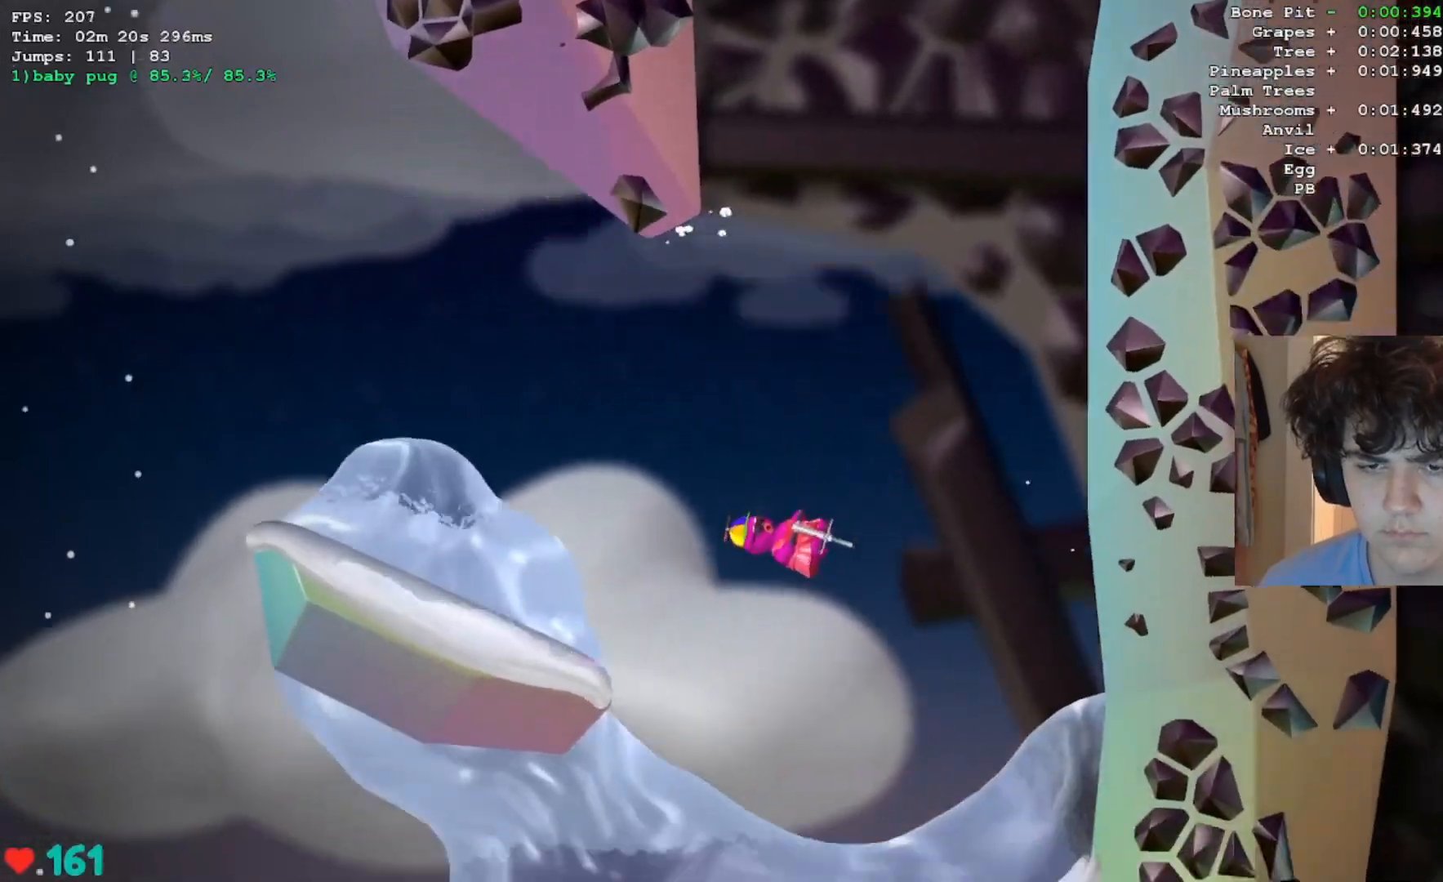
{"keys": ["jump"], "events": [[183, "right", "down"], [467, "right", "up"]]}
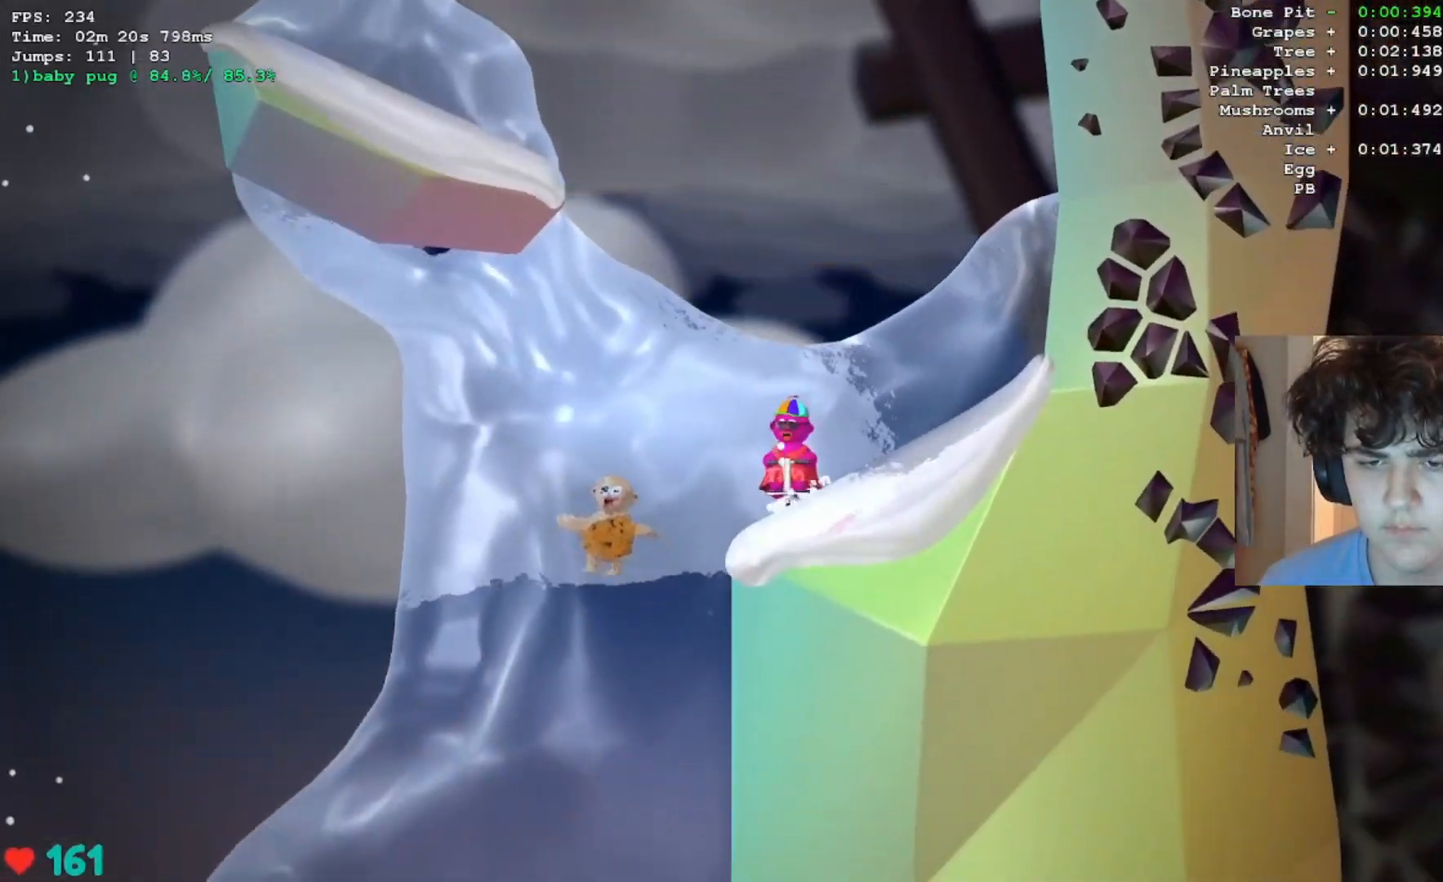
{"keys": ["left"], "events": [[50, "left", "down"], [250, "jump", "up"]]}
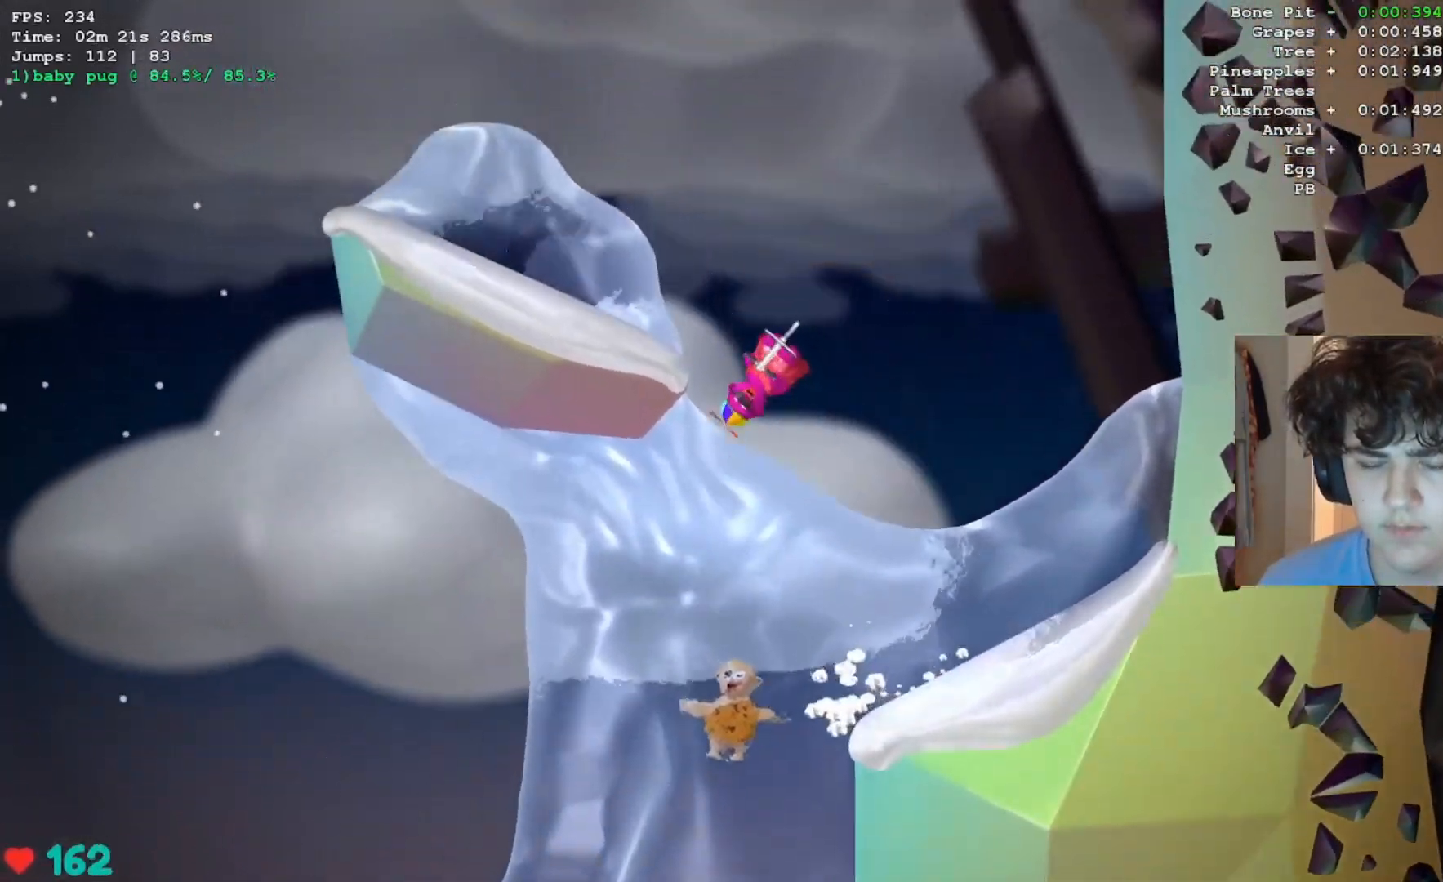
{"keys": ["jump", "right"], "events": [[167, "jump", "down"], [450, "left", "up"], [450, "right", "down"]]}
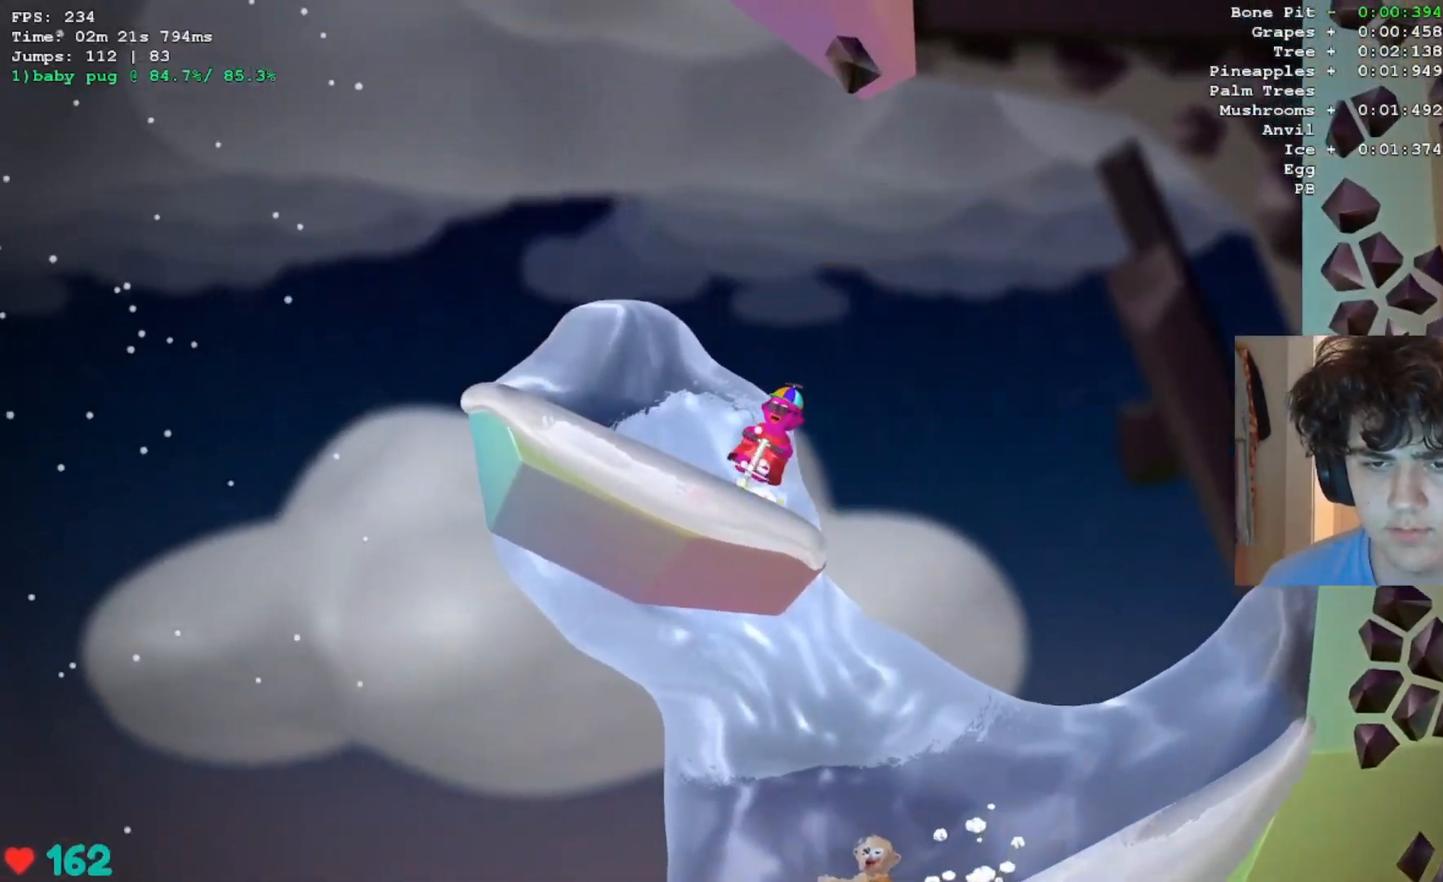
{"keys": ["jump", "right"], "events": [[33, "right", "up"], [233, "right", "down"]]}
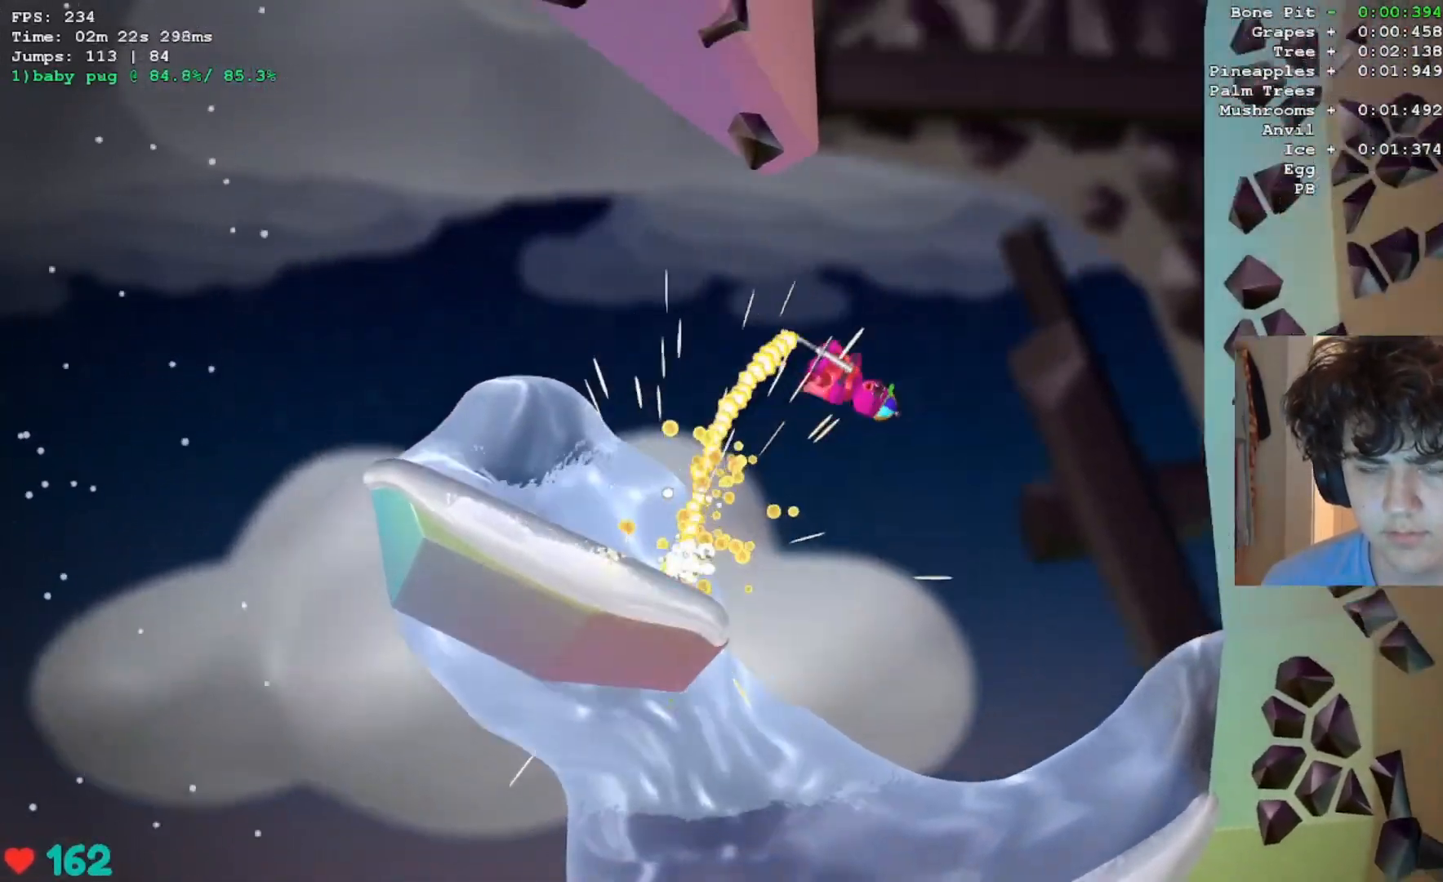
{"keys": ["jump", "right"], "events": [[333, "right", "up"], [483, "right", "down"]]}
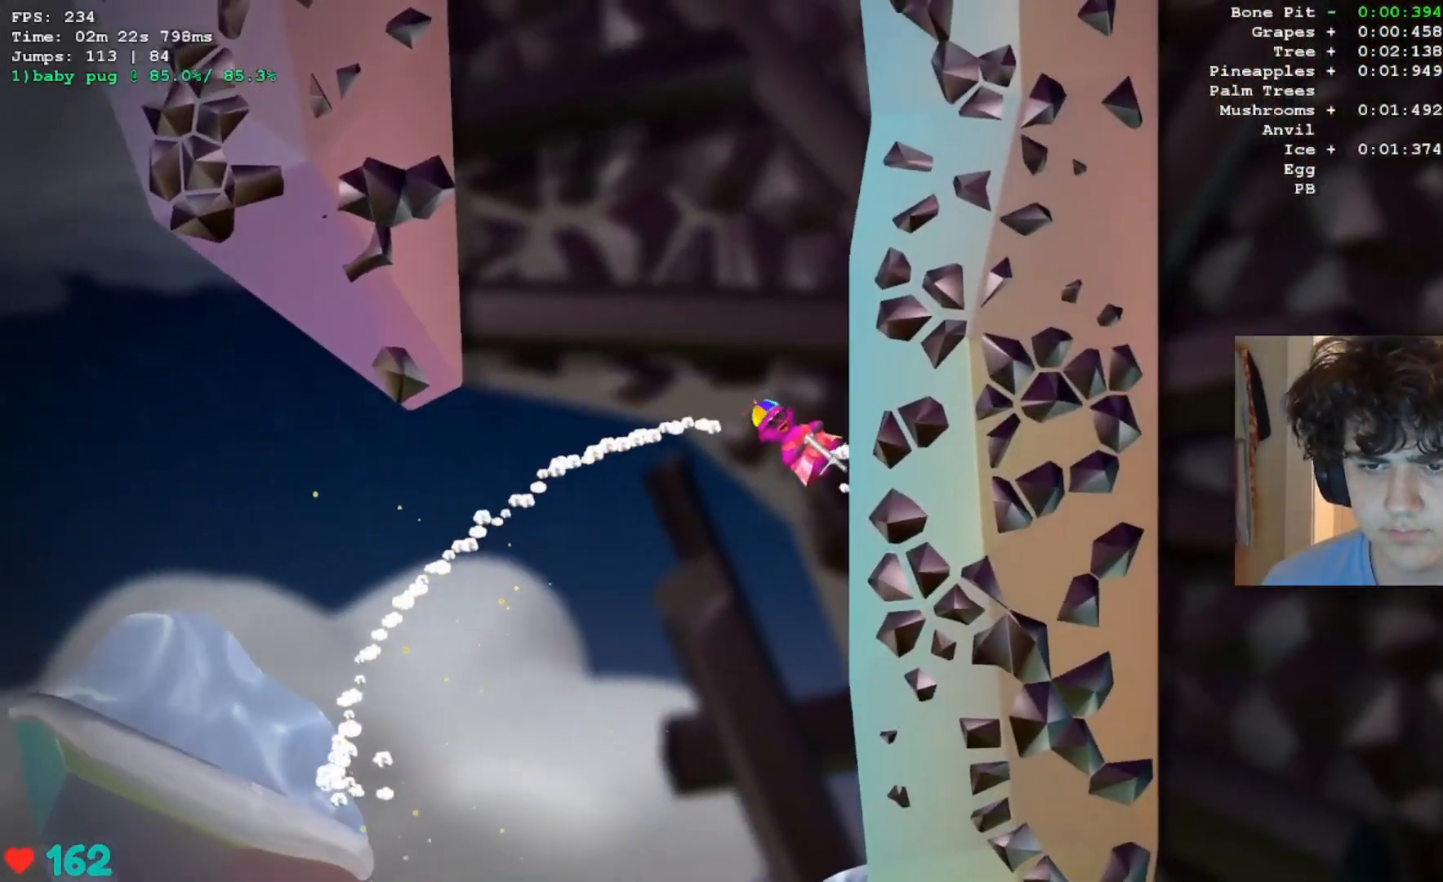
{"keys": ["jump", "right"], "events": [[117, "right", "up"], [267, "right", "down"]]}
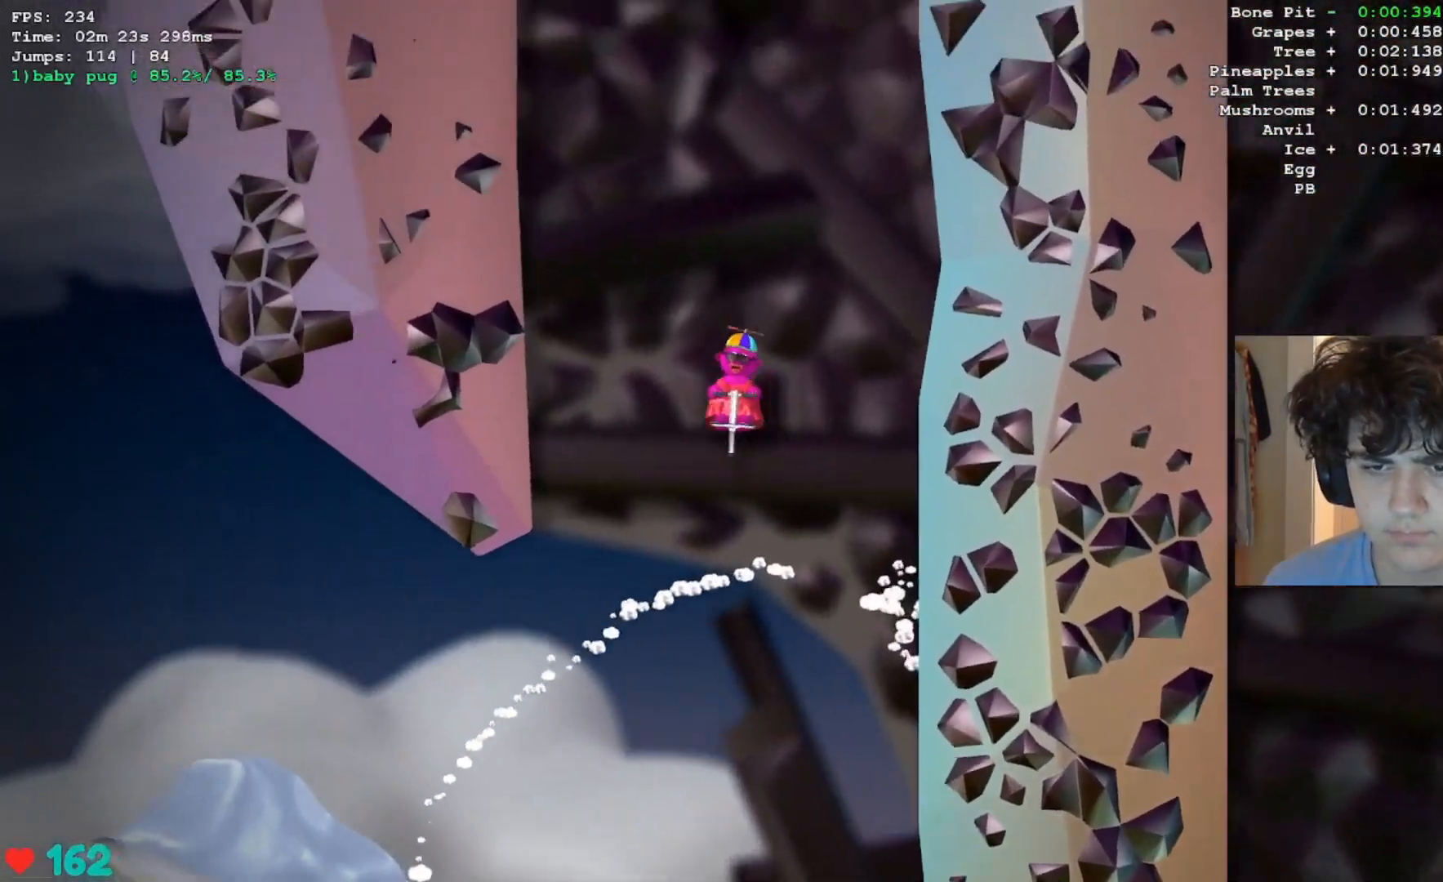
{"keys": ["jump", "left"], "events": [[133, "right", "up"], [267, "left", "down"]]}
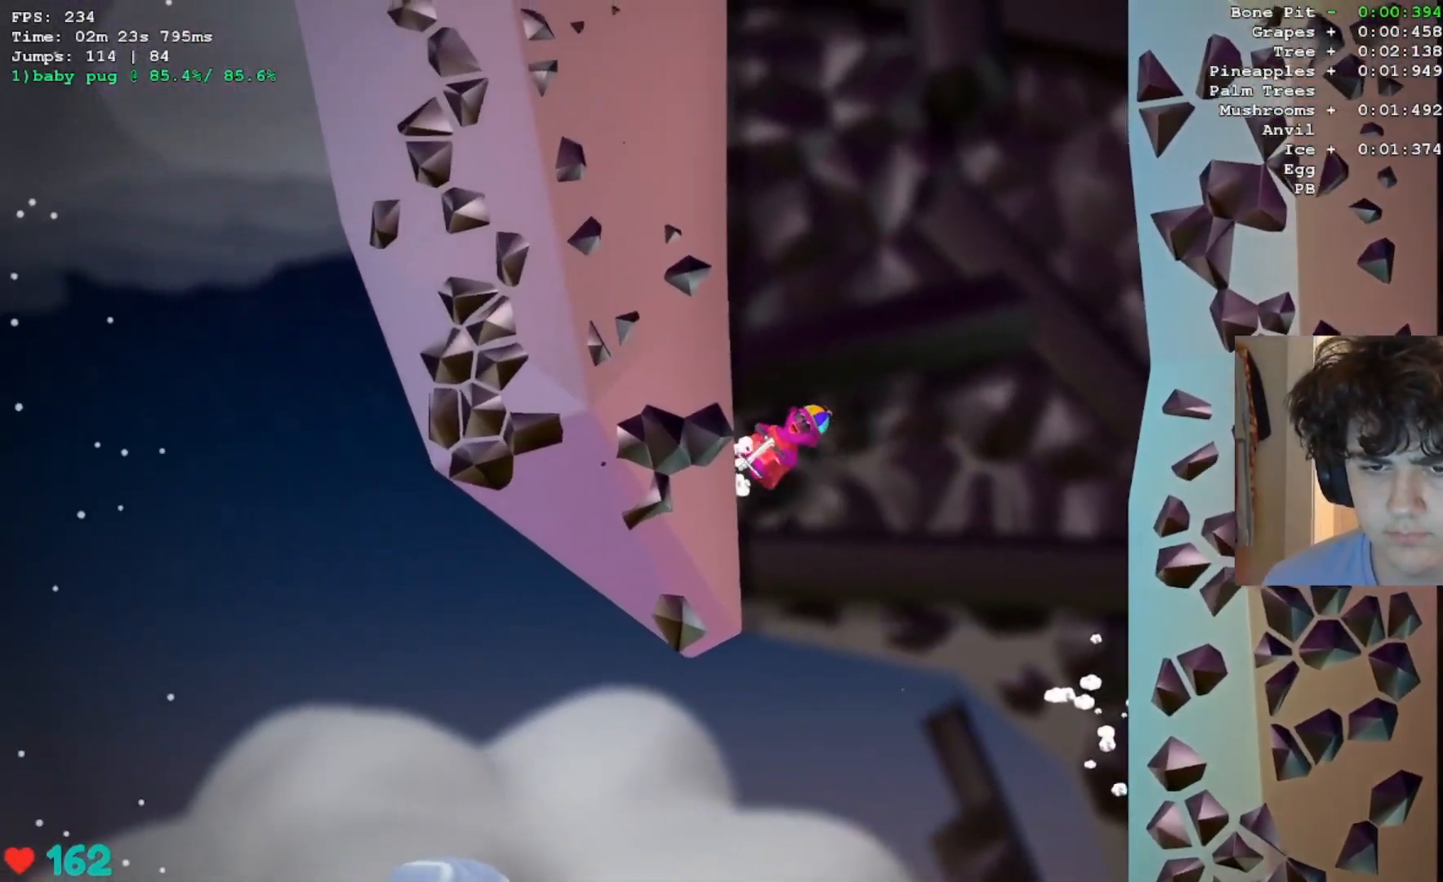
{"keys": ["jump"], "events": [[17, "left", "up"], [50, "left", "down"], [433, "left", "up"]]}
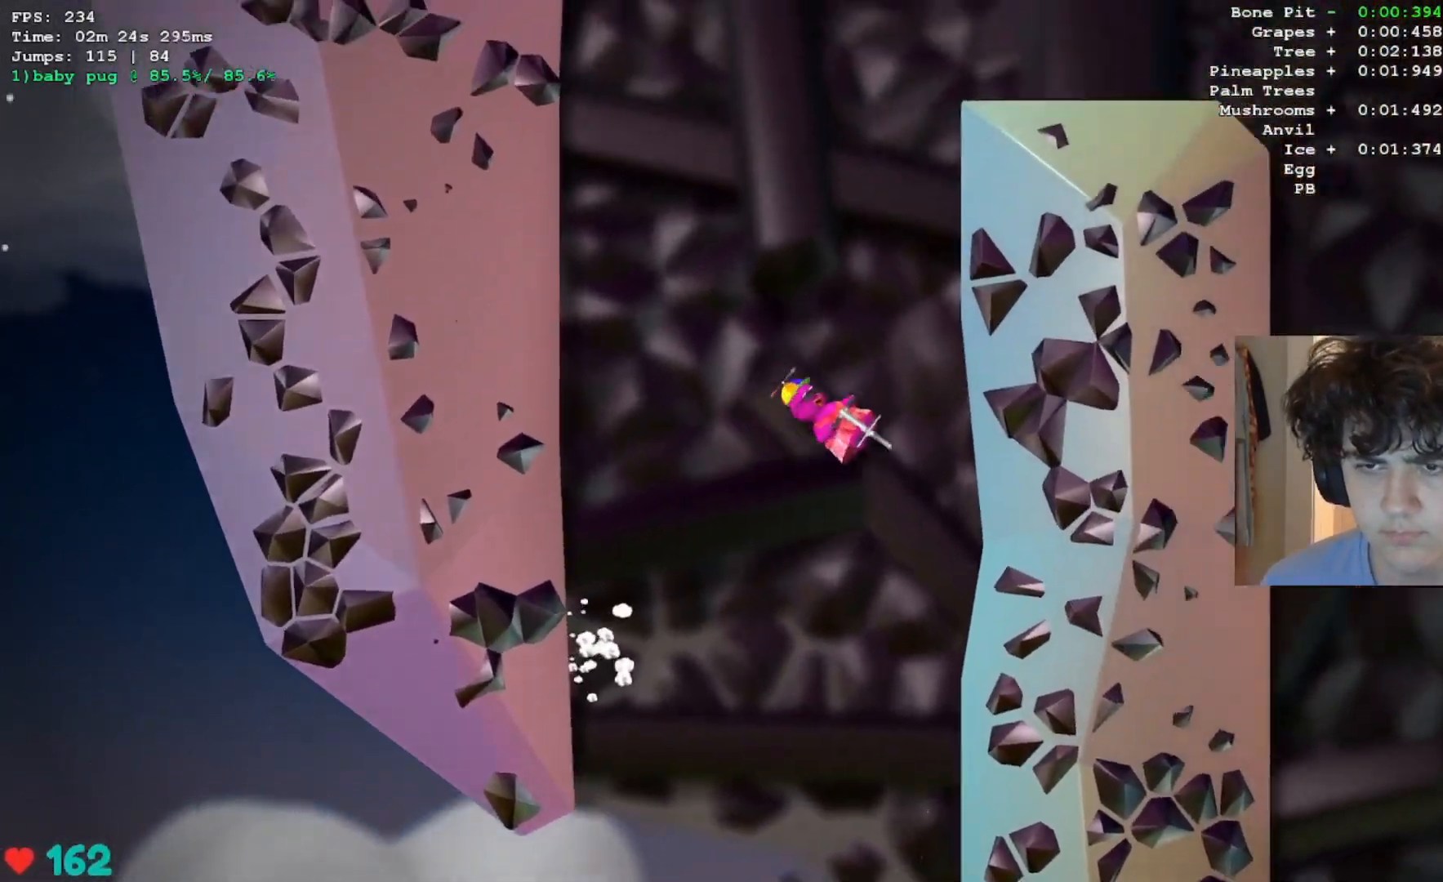
{"keys": ["jump", "right"], "events": [[167, "right", "down"]]}